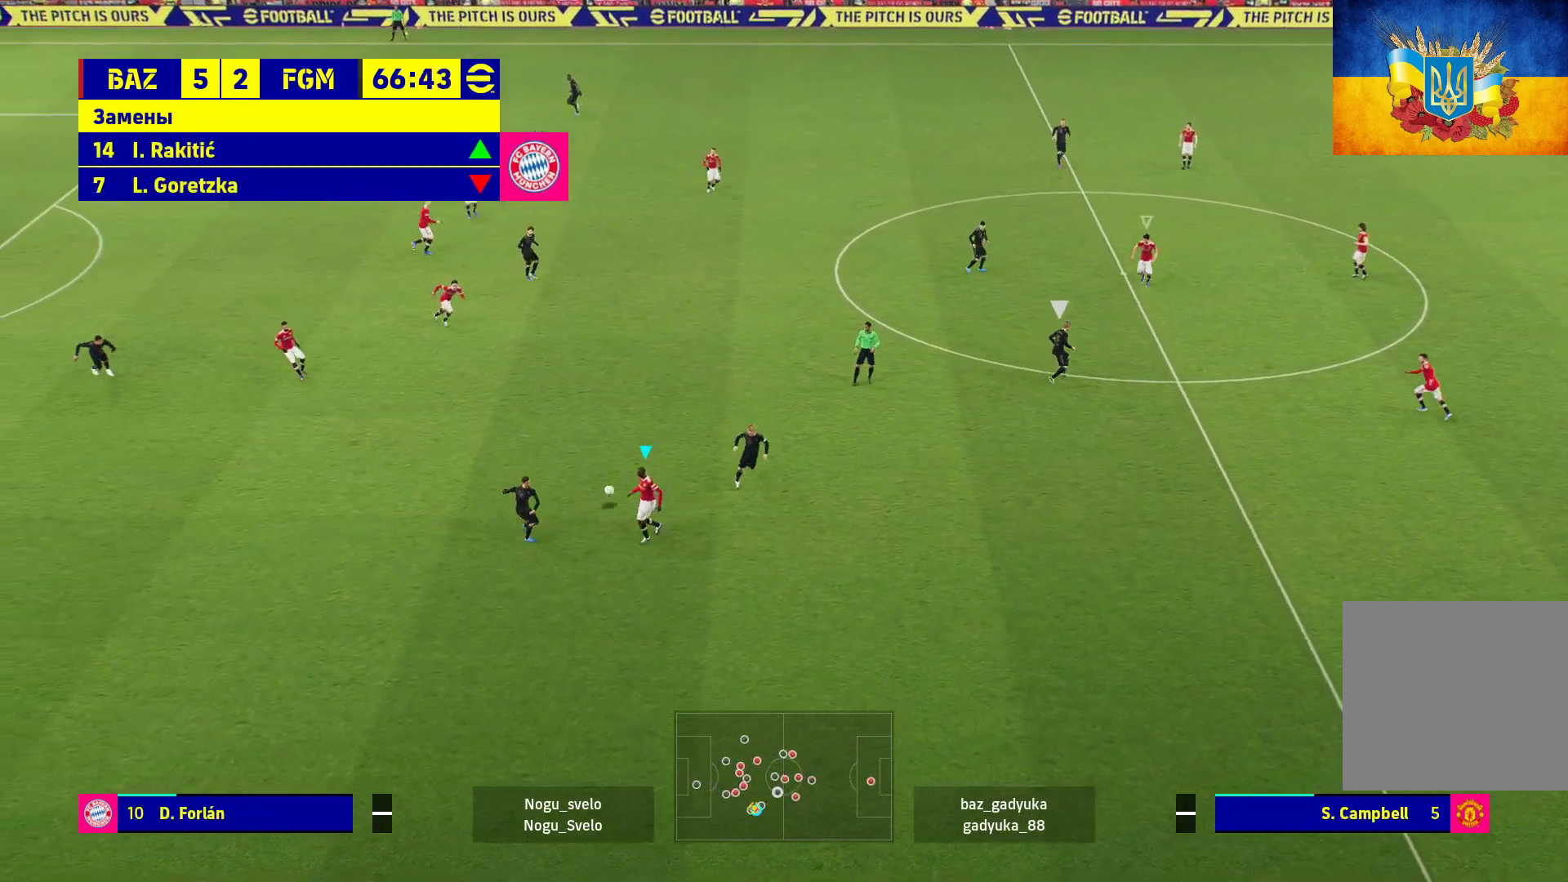
Gameplay with a controller (Xbox layout); each line is a JSON object with the inputs held at the frame after it. "events" lists button and stick changes between this image and that frame as [ms after this image, input, new state], when the widget could be followed in between.
{"buttons": ["A", "L2", "R1"], "left_stick": "down-left", "right_stick": "center", "events": [[317, "L3", "up"]]}
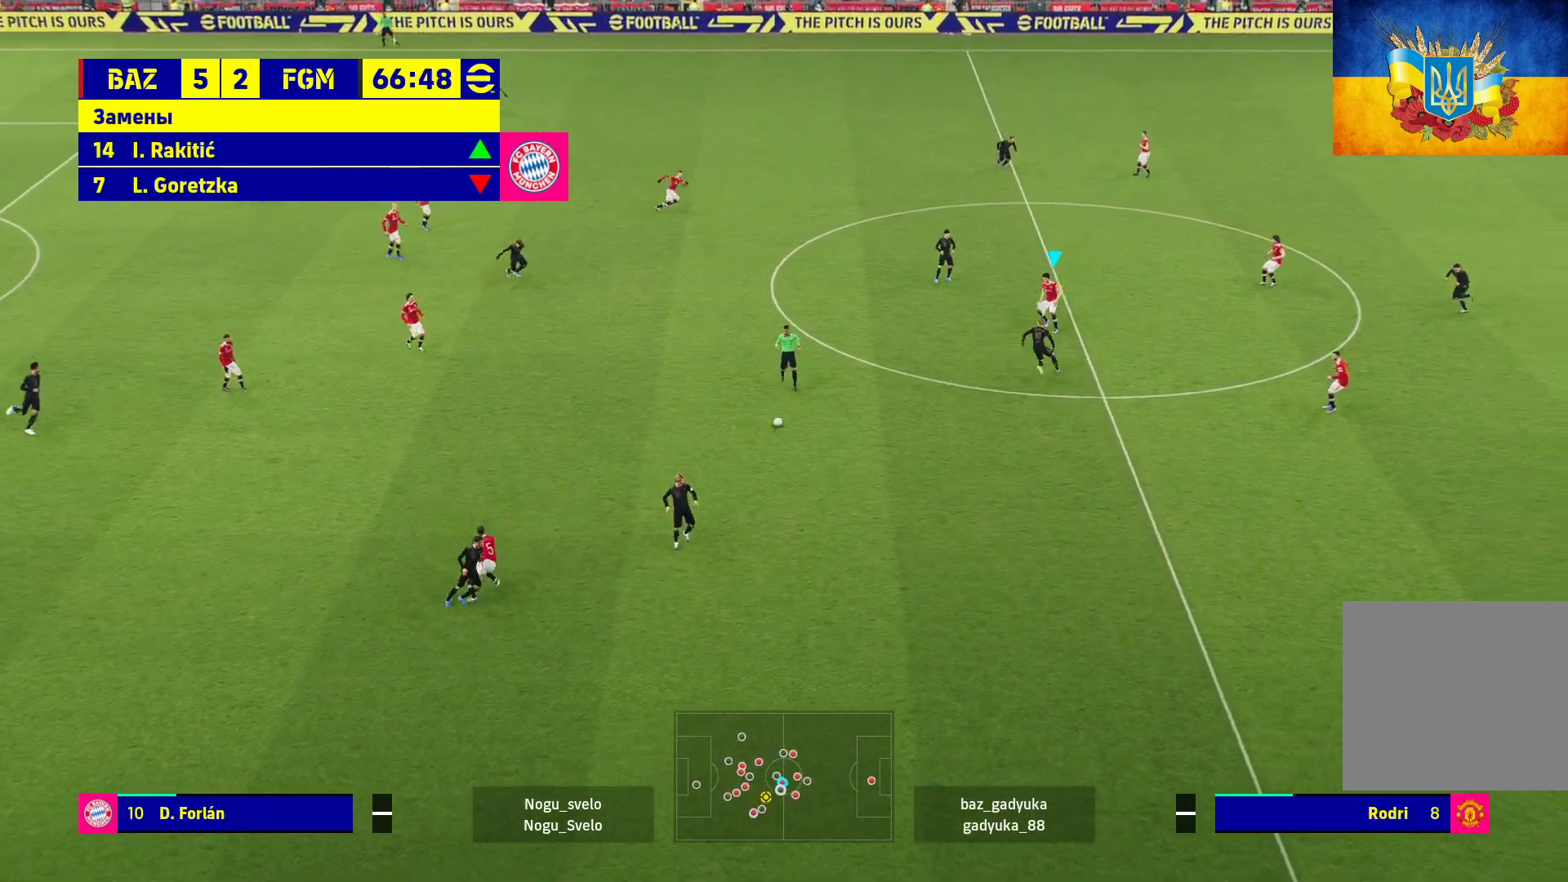
{"buttons": ["A", "R1"], "left_stick": "left", "right_stick": "center", "events": [[50, "A", "up"], [217, "A", "down"], [217, "L2", "up"], [233, "left_stick", "left"], [350, "A", "up"], [400, "A", "down"]]}
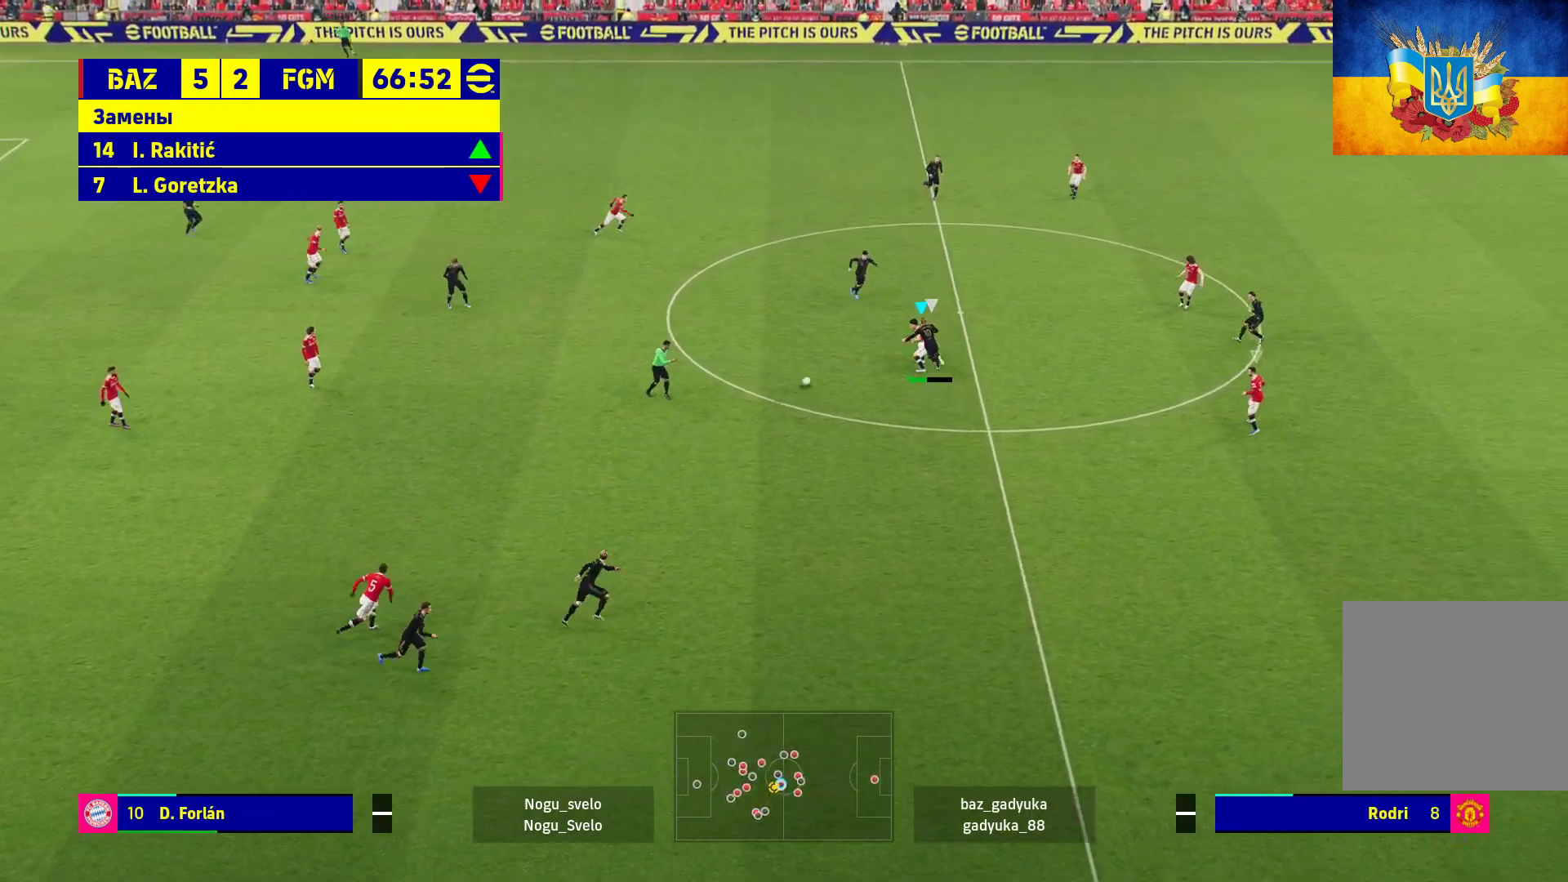
{"buttons": ["R1"], "left_stick": "left", "right_stick": "center", "events": [[50, "A", "up"]]}
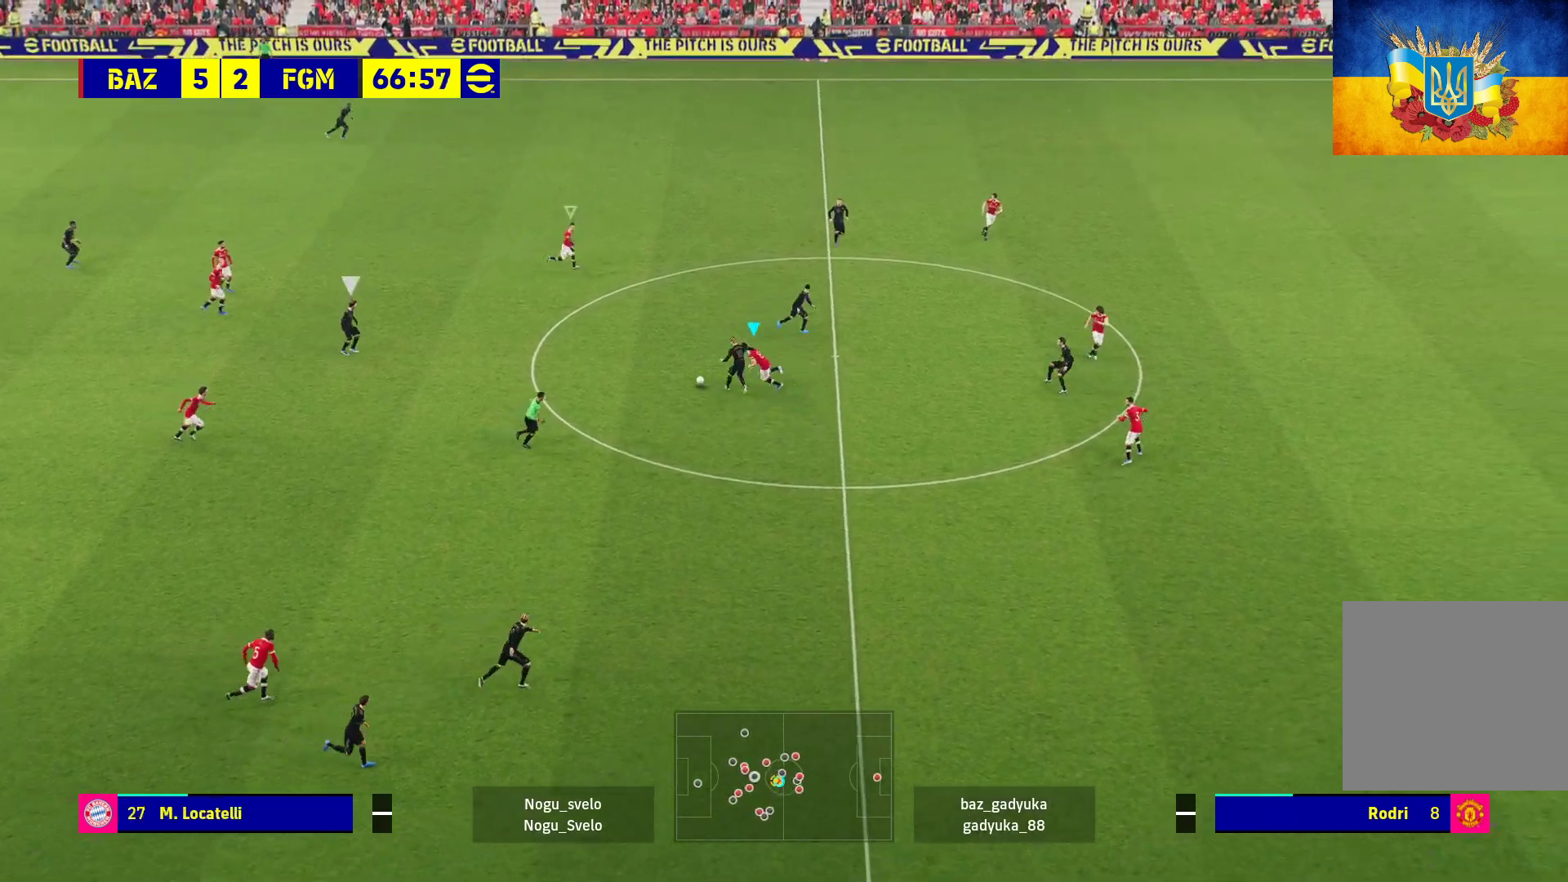
{"buttons": ["R1"], "left_stick": "up-left", "right_stick": "center", "events": [[233, "left_stick", "up-left"]]}
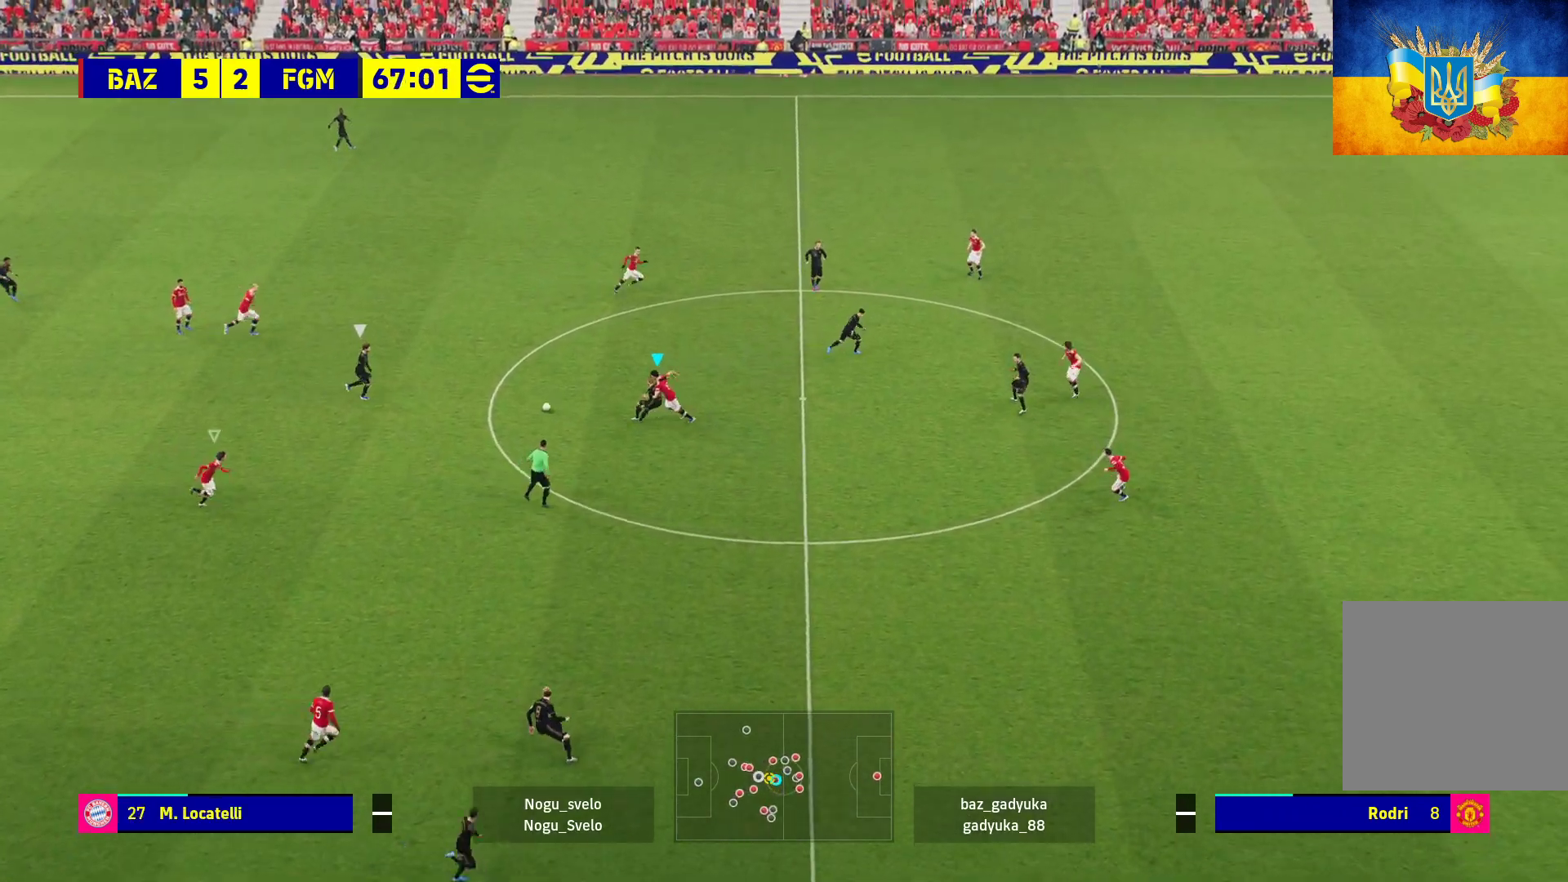
{"buttons": ["R1"], "left_stick": "up", "right_stick": "center", "events": [[433, "left_stick", "up"]]}
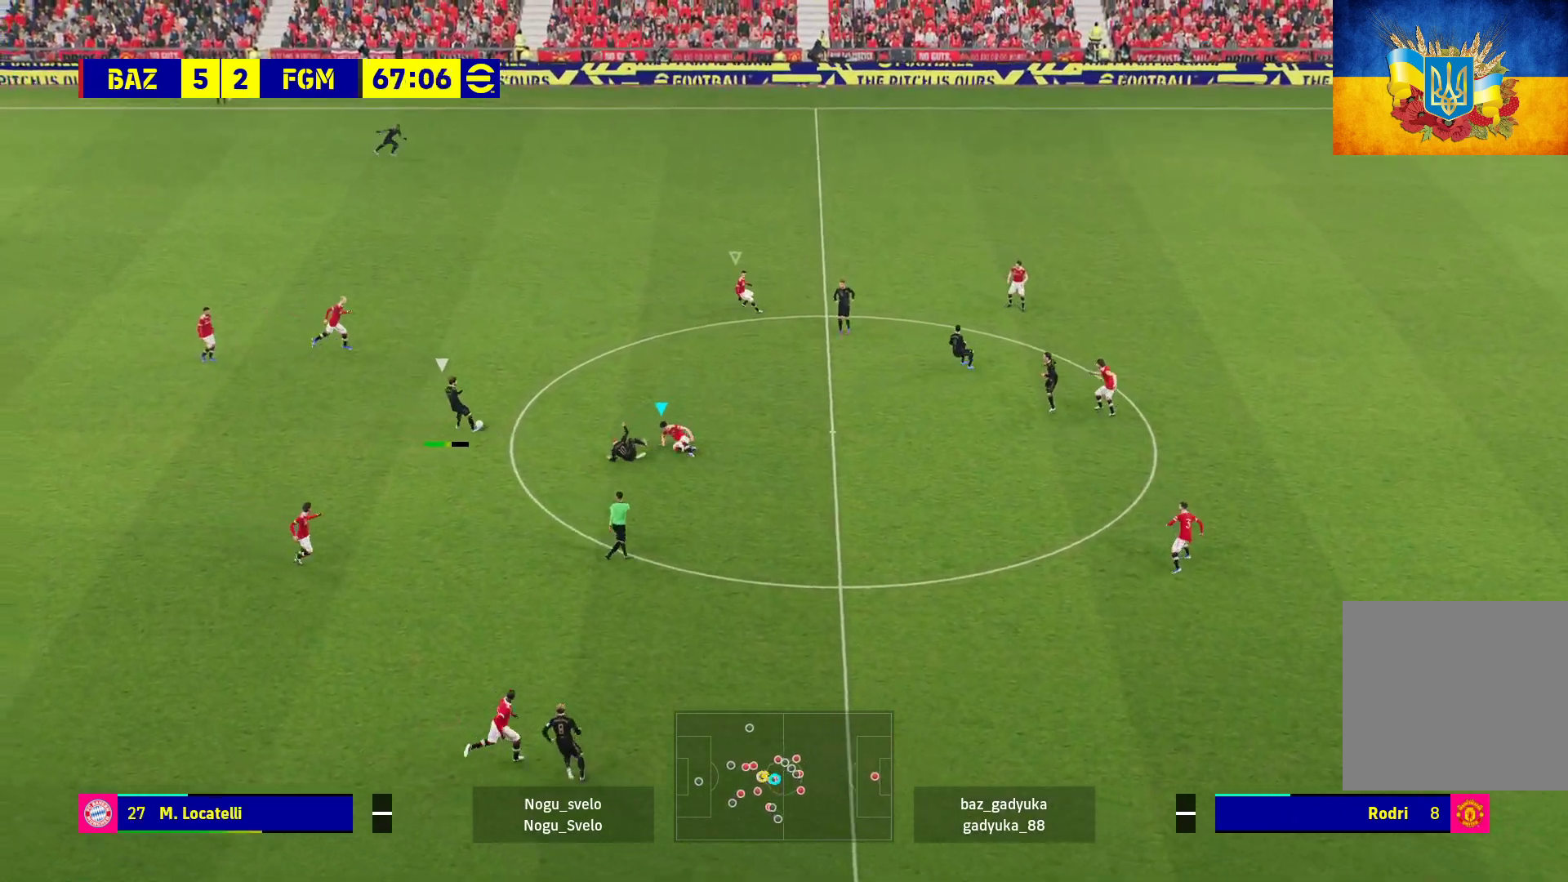
{"buttons": [], "left_stick": "left", "right_stick": "center", "events": [[50, "A", "down"], [267, "left_stick", "center"], [383, "left_stick", "left"], [467, "A", "up"], [500, "R1", "up"]]}
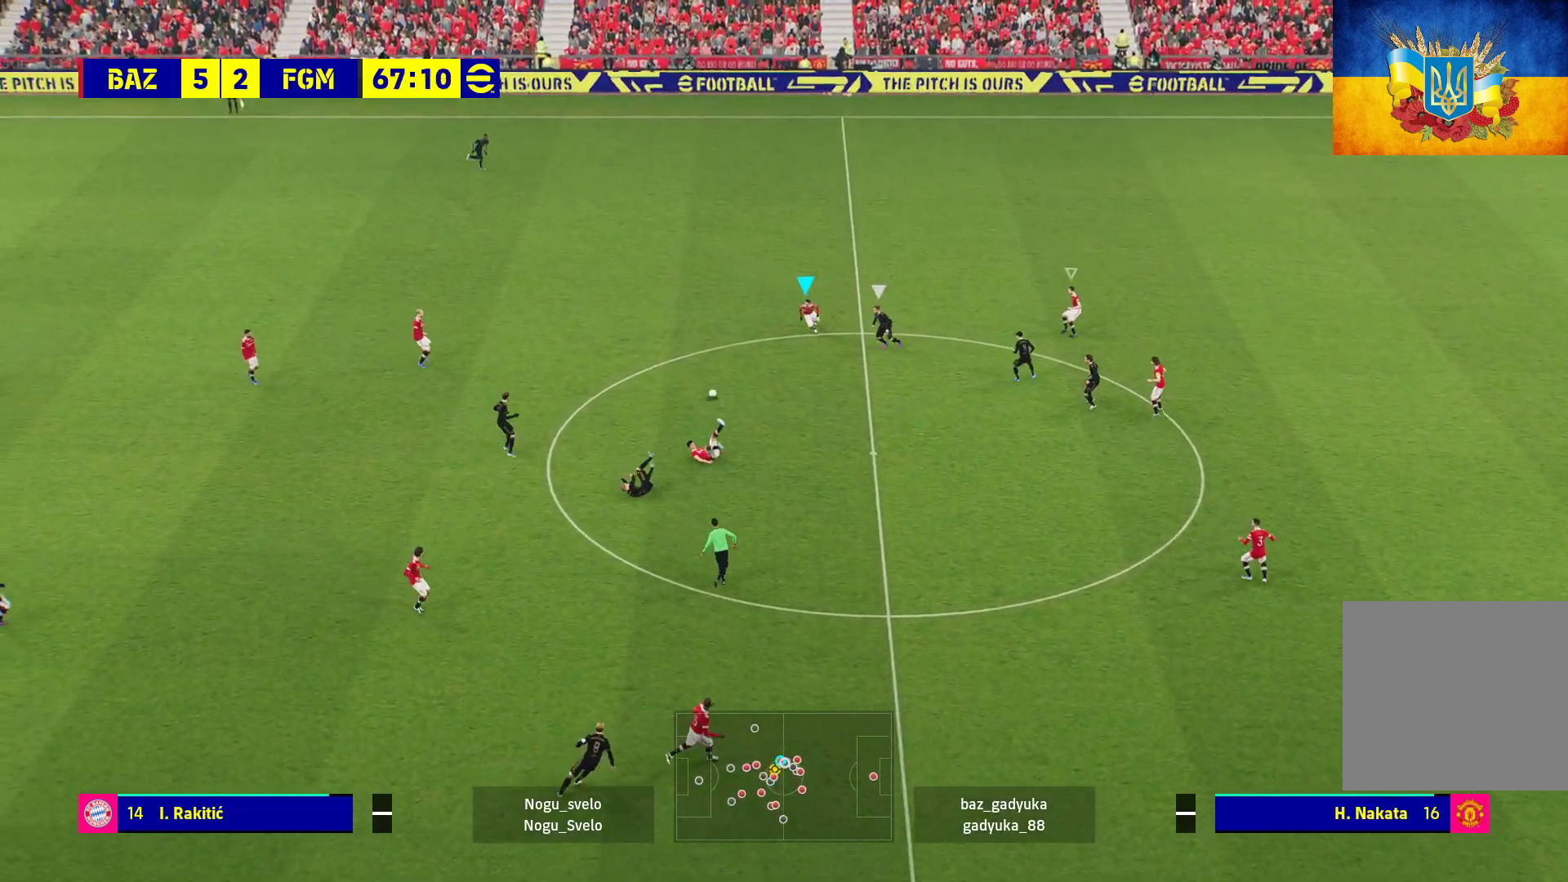
{"buttons": ["L3"], "left_stick": "left", "right_stick": "center", "events": [[67, "L3", "down"]]}
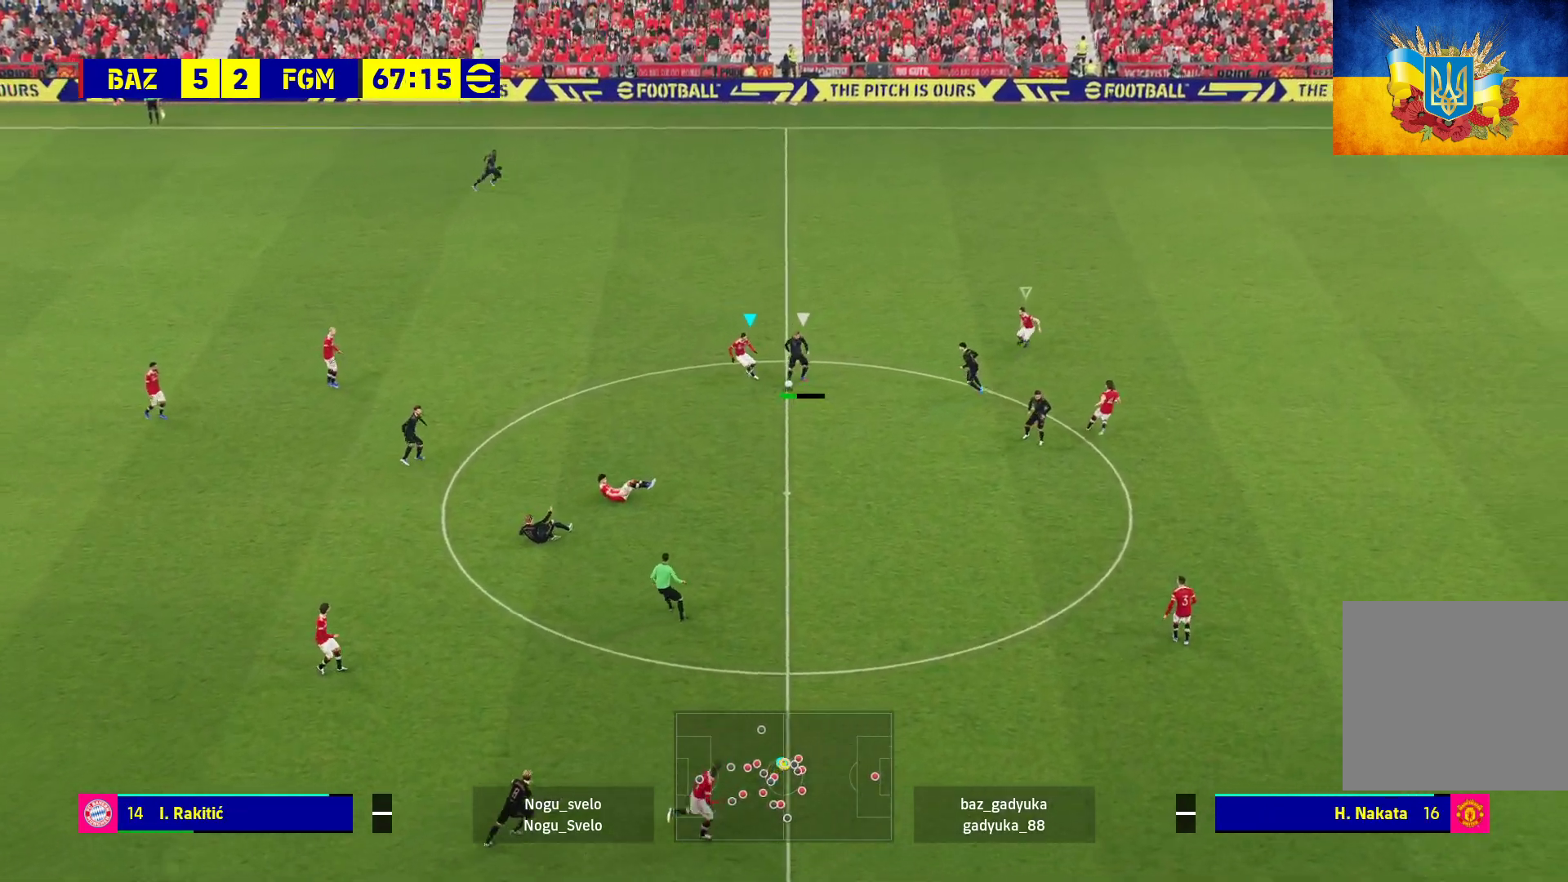
{"buttons": ["A", "R1"], "left_stick": "down-left", "right_stick": "center", "events": [[83, "R1", "down"], [100, "A", "down"], [233, "L3", "up"], [467, "left_stick", "down-left"]]}
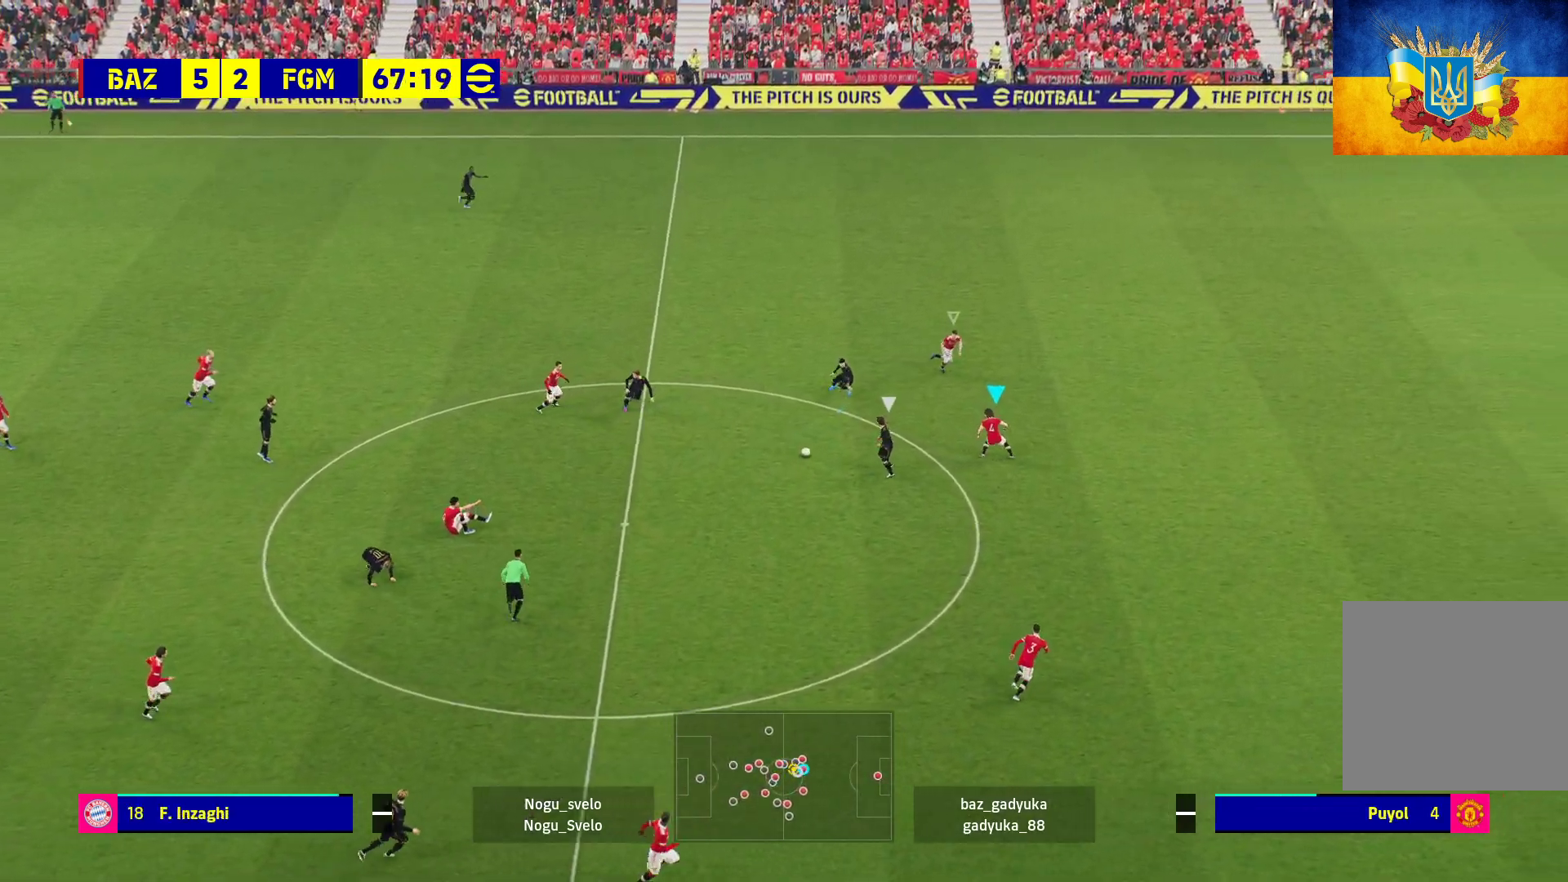
{"buttons": ["A", "R1"], "left_stick": "down-left", "right_stick": "center", "events": []}
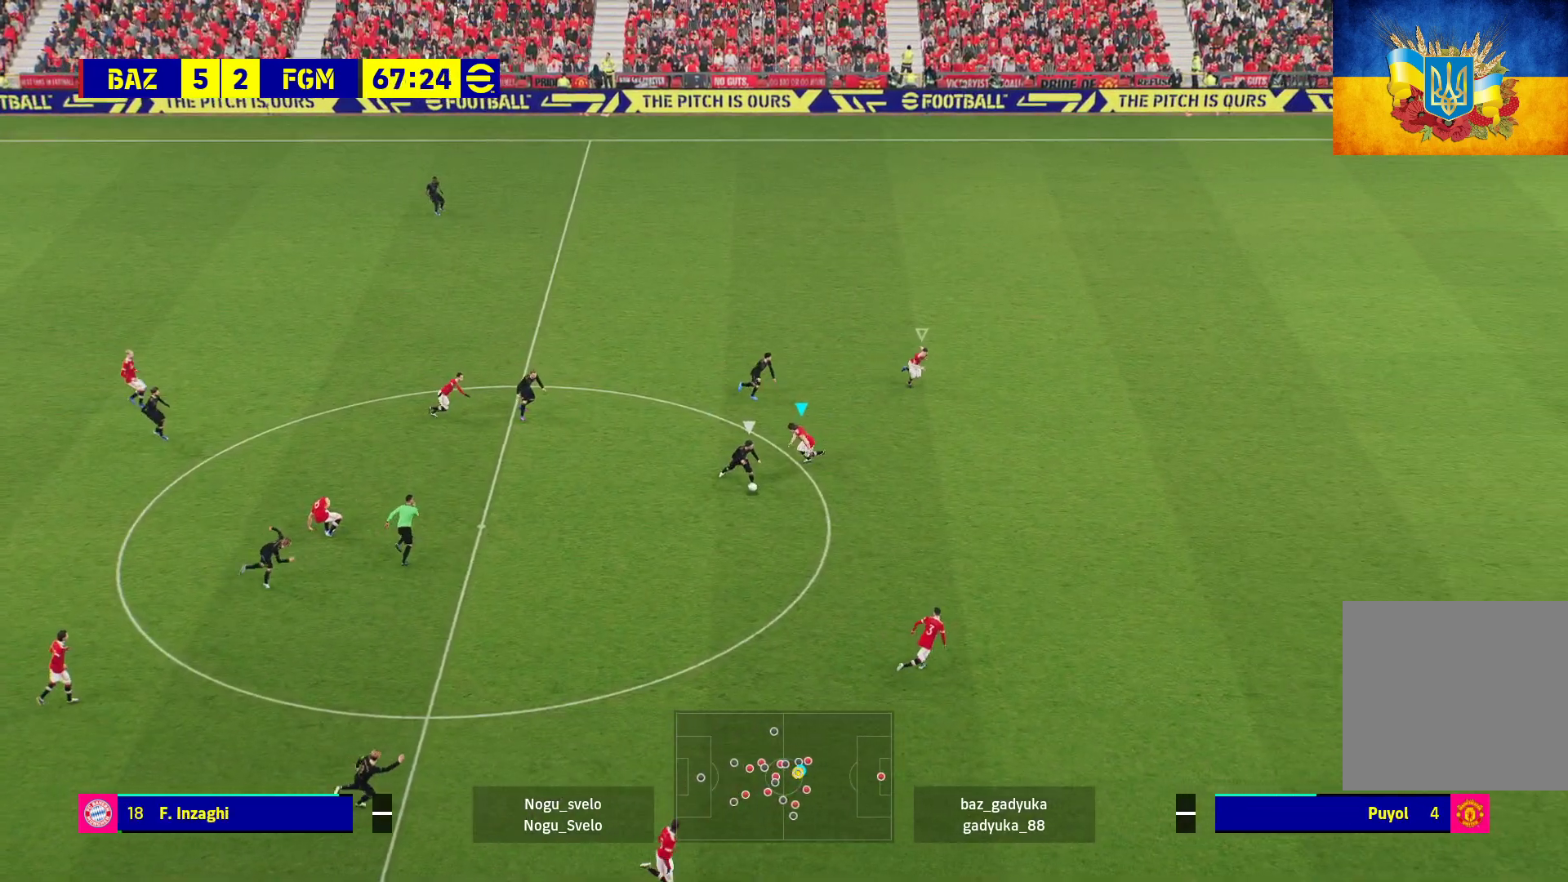
{"buttons": ["A", "L2", "R1", "L3"], "left_stick": "down", "right_stick": "center", "events": [[33, "L3", "down"], [50, "L2", "down"], [100, "left_stick", "down"]]}
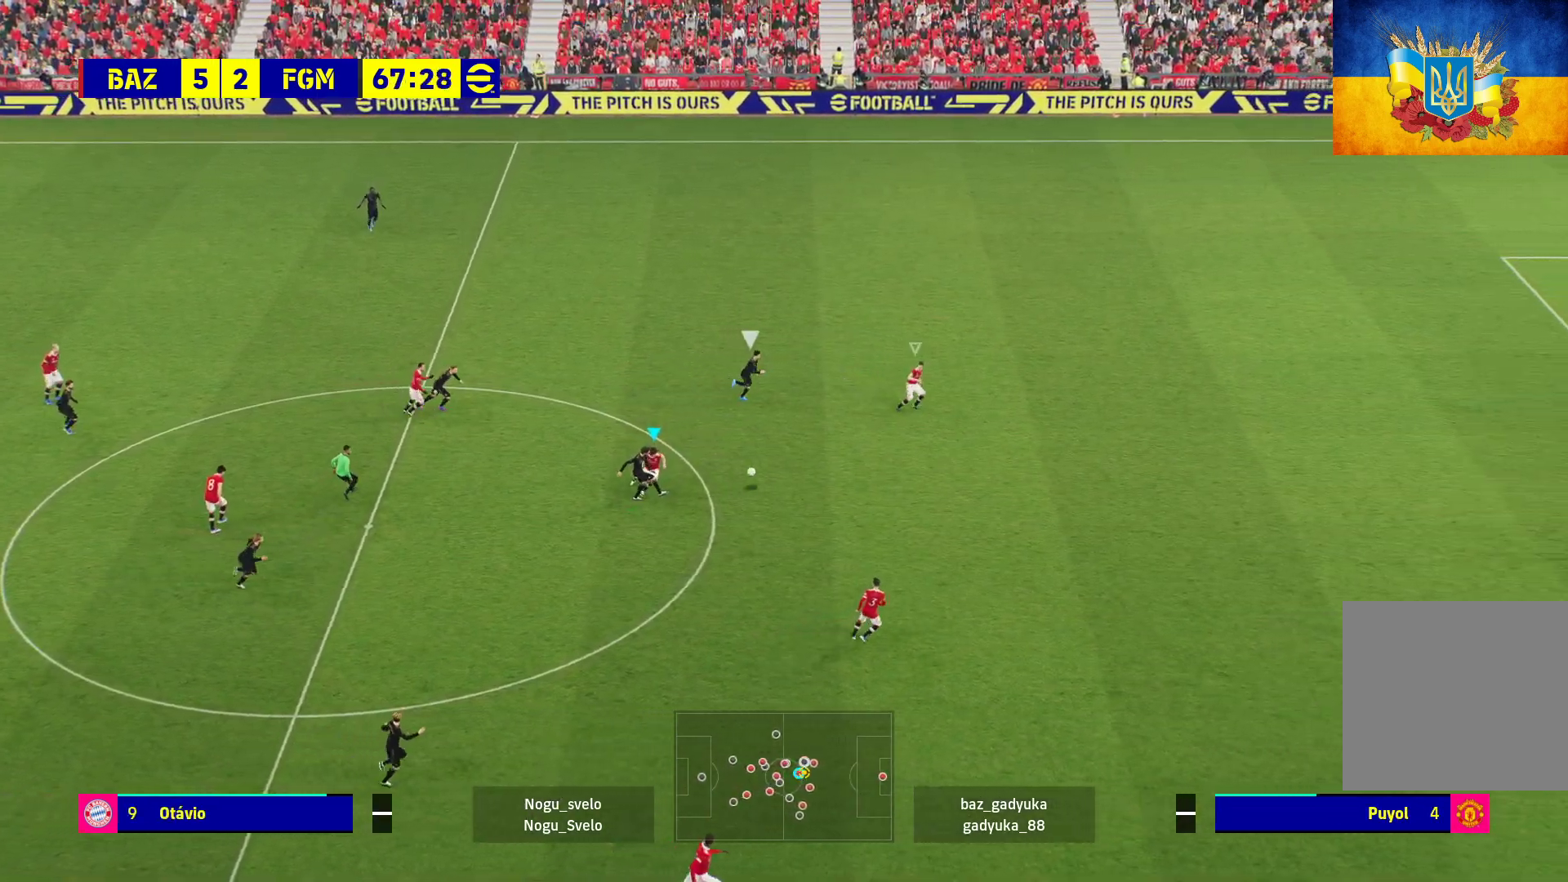
{"buttons": ["L3"], "left_stick": "down-left", "right_stick": "center", "events": [[267, "L2", "up"], [283, "left_stick", "down-left"], [317, "A", "up"], [333, "R1", "up"]]}
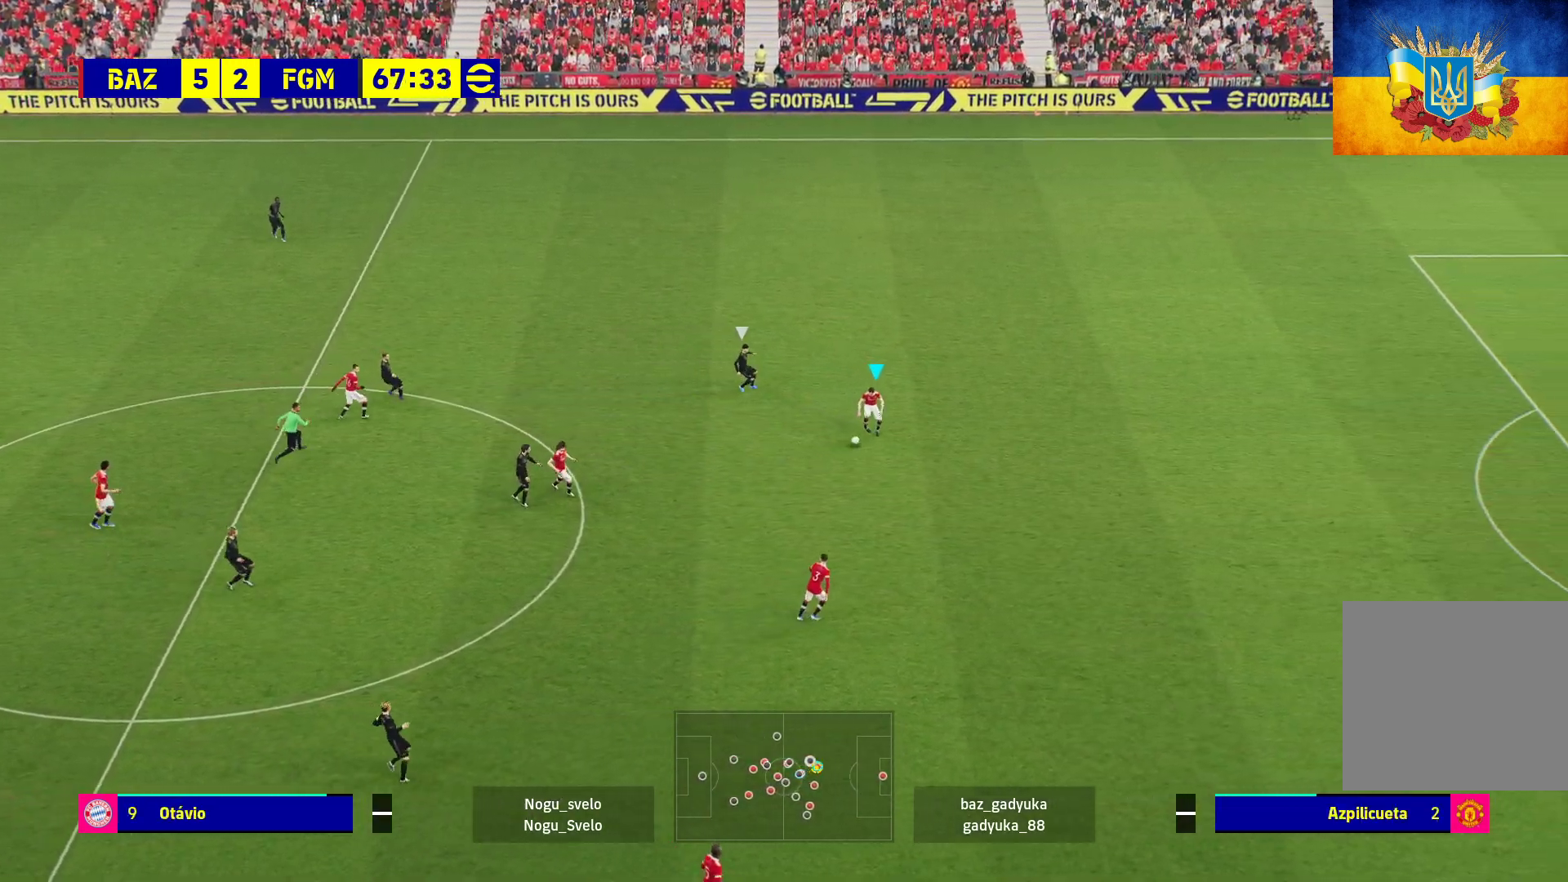
{"buttons": ["L3"], "left_stick": "down-left", "right_stick": "center", "events": []}
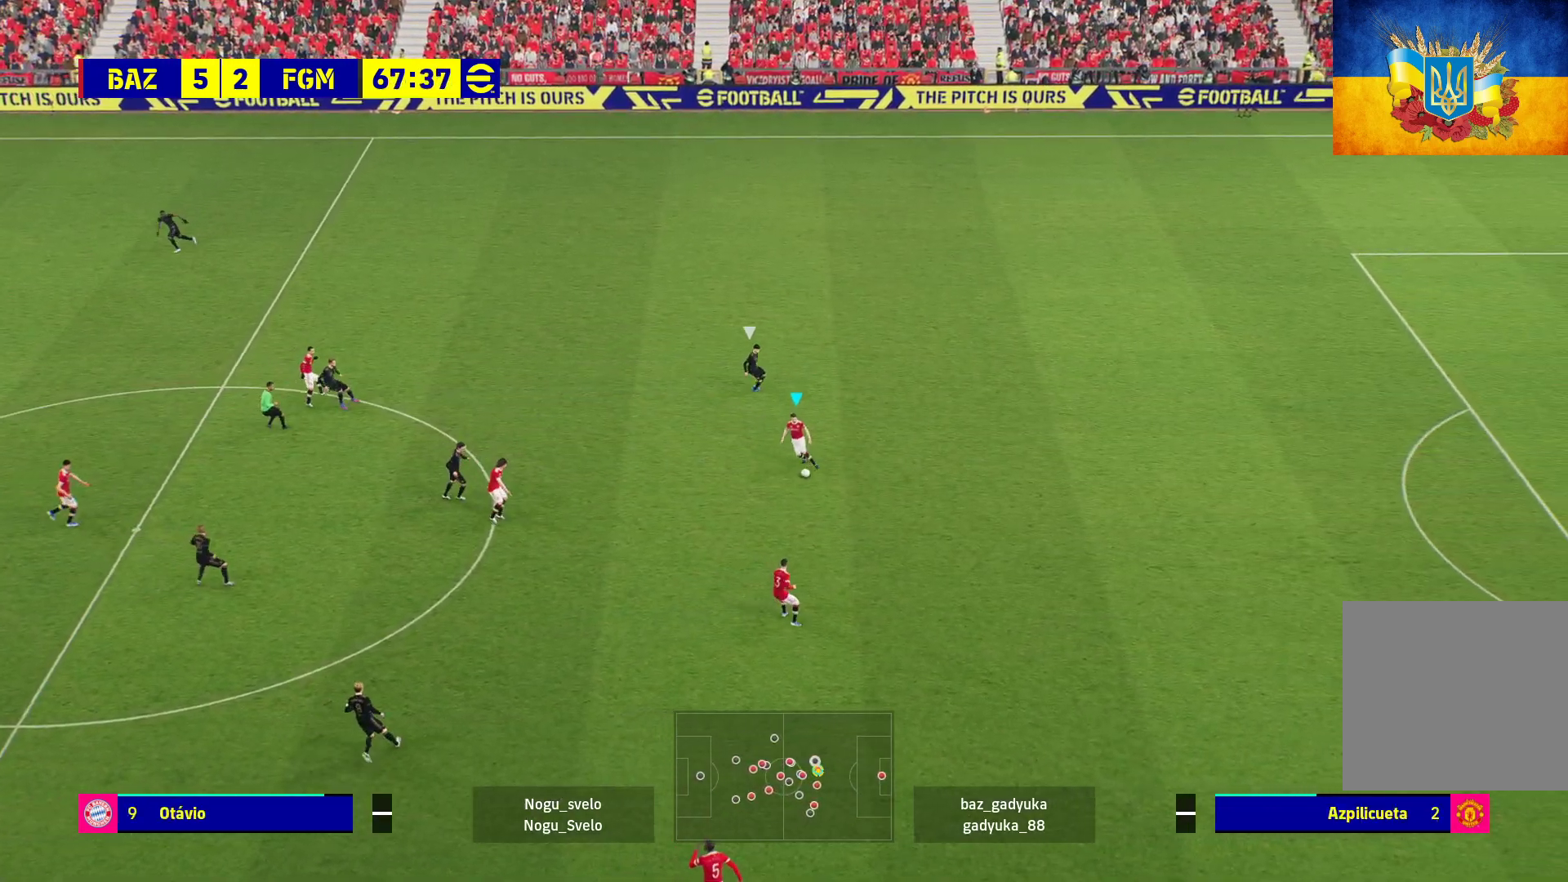
{"buttons": [], "left_stick": "up-left", "right_stick": "center", "events": [[50, "L3", "up"], [83, "left_stick", "left"], [200, "left_stick", "up-left"], [233, "A", "down"], [383, "A", "up"]]}
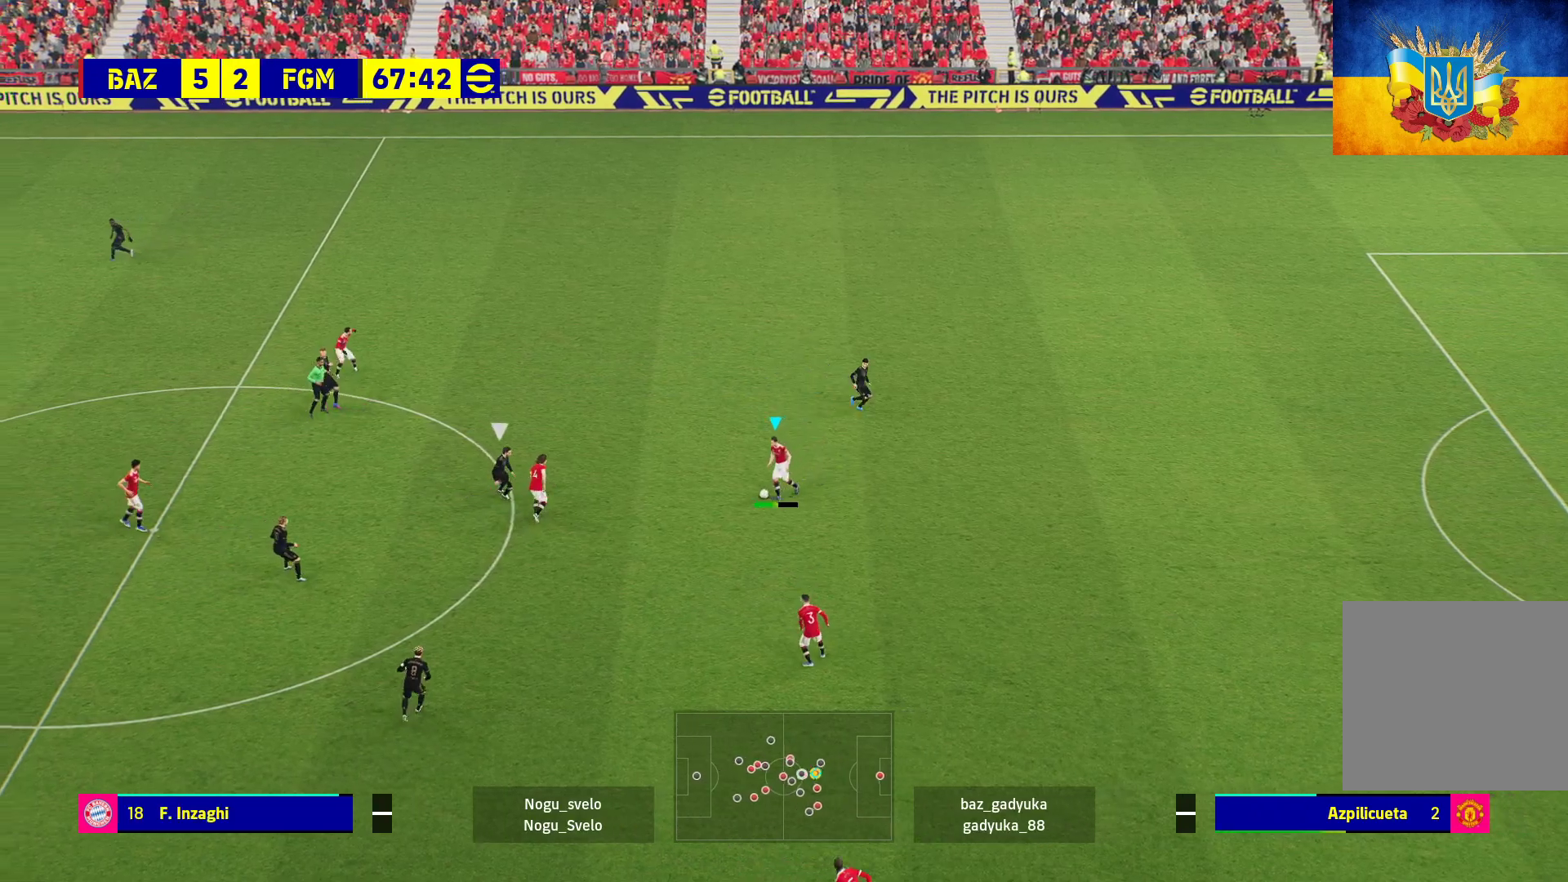
{"buttons": [], "left_stick": "center", "right_stick": "center", "events": [[283, "left_stick", "center"]]}
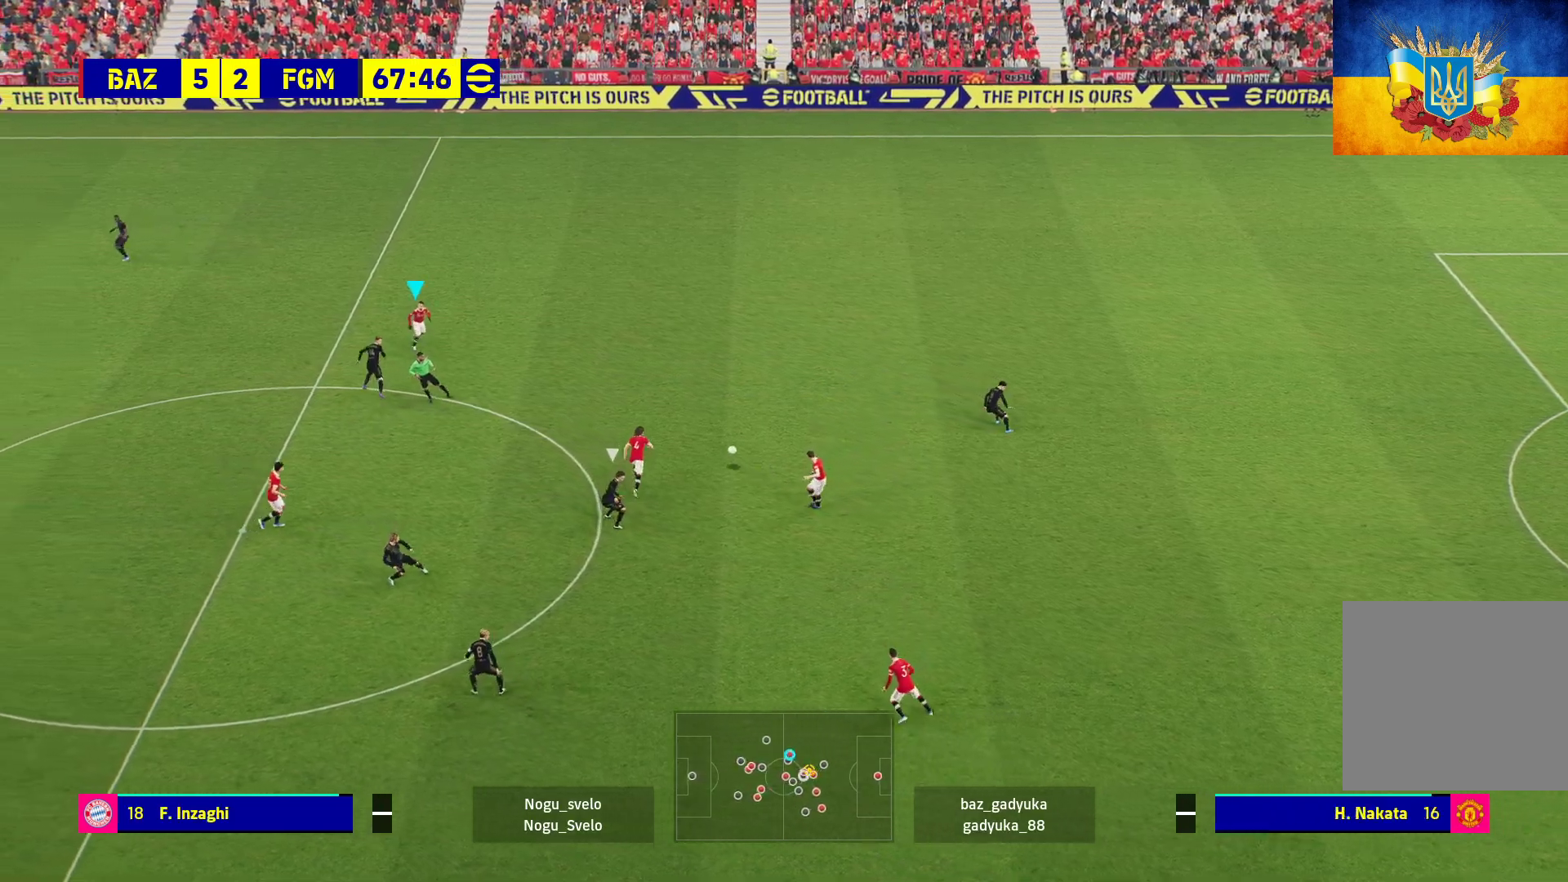
{"buttons": [], "left_stick": "down", "right_stick": "center", "events": [[367, "left_stick", "down"]]}
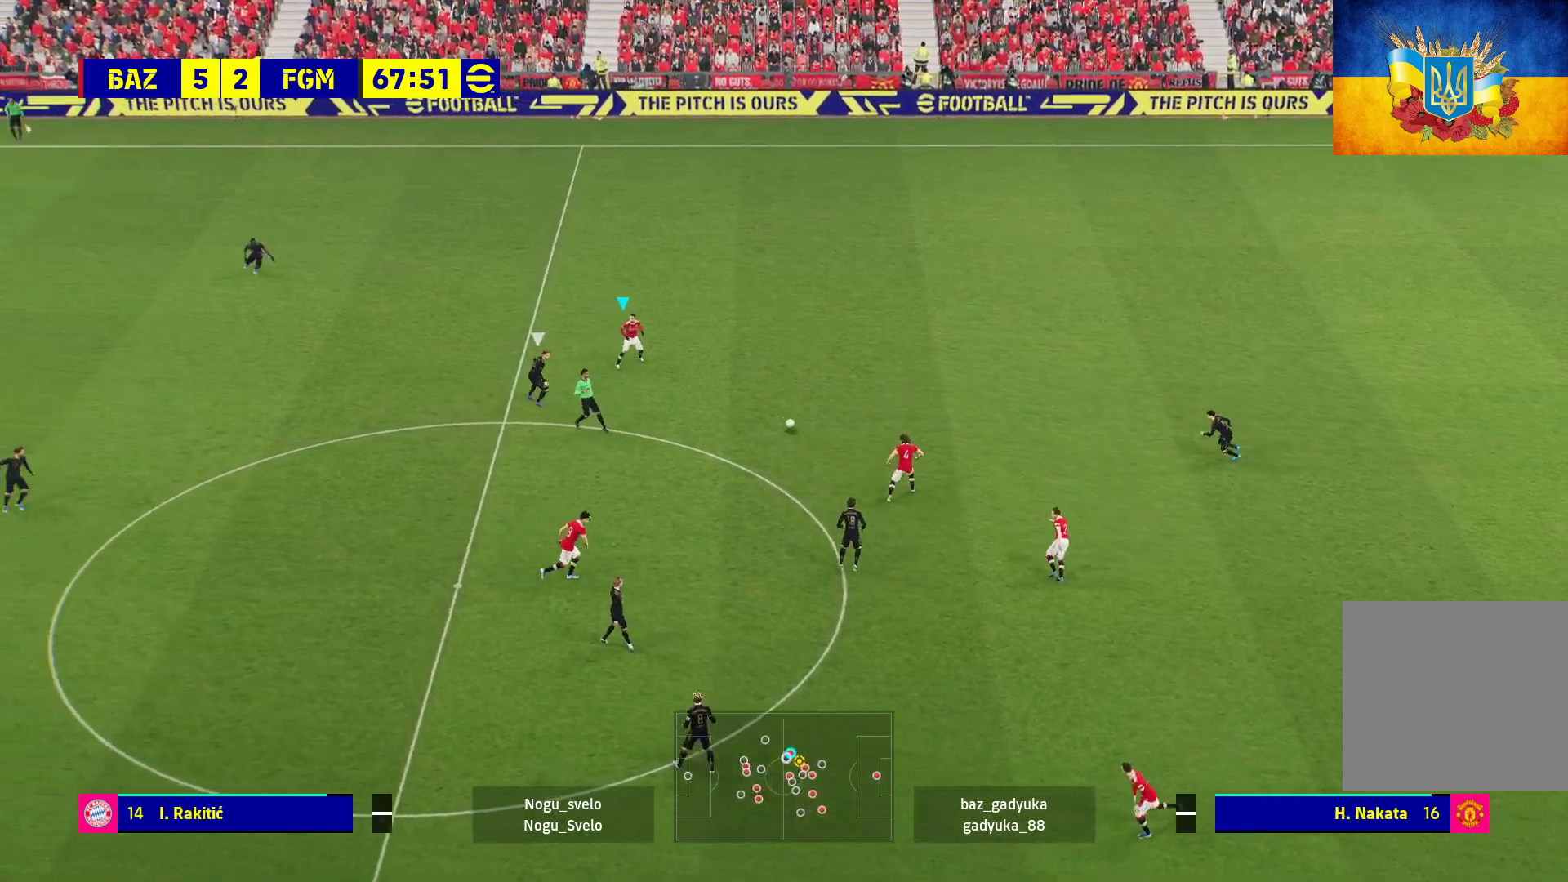
{"buttons": [], "left_stick": "center", "right_stick": "center", "events": [[150, "L1", "down"], [183, "A", "down"], [183, "L3", "down"], [267, "A", "up"], [383, "L3", "up"], [417, "L1", "up"], [483, "left_stick", "center"]]}
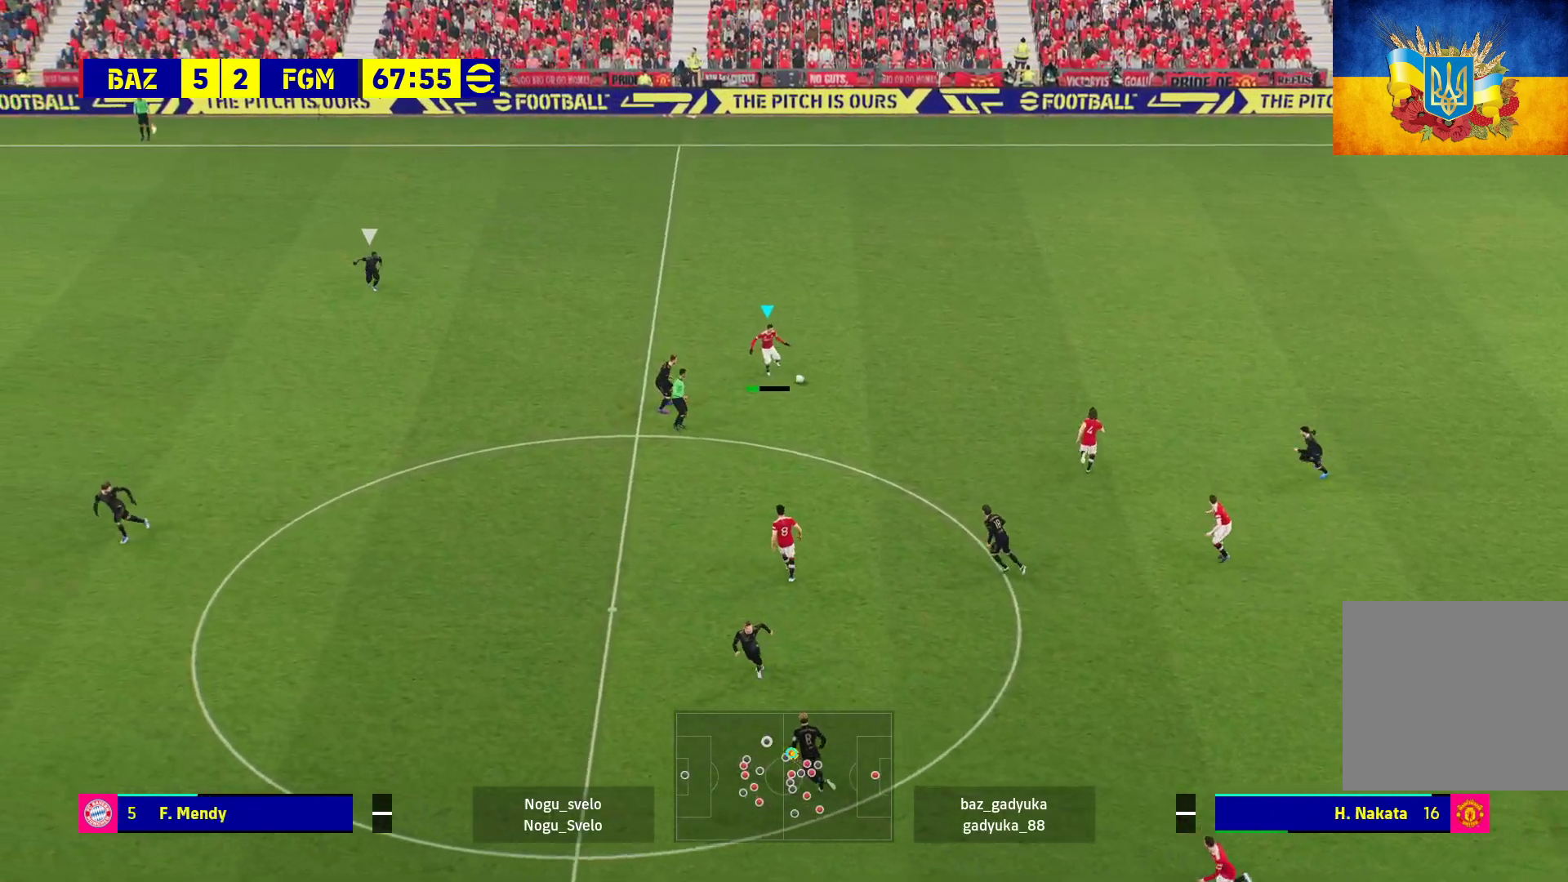
{"buttons": [], "left_stick": "left", "right_stick": "center", "events": [[267, "left_stick", "left"]]}
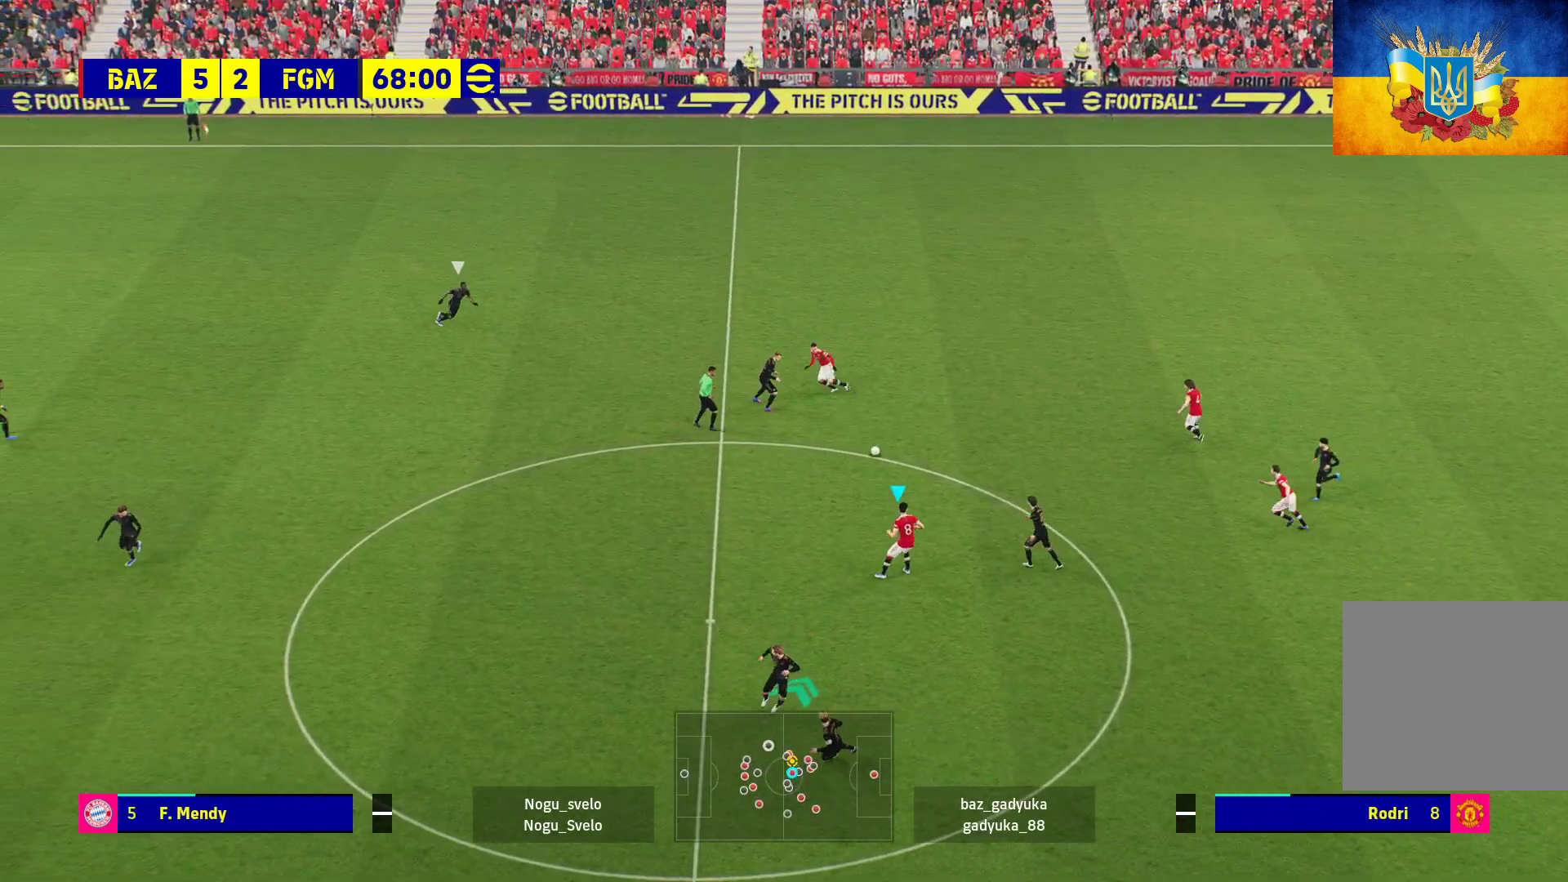
{"buttons": [], "left_stick": "left", "right_stick": "center", "events": []}
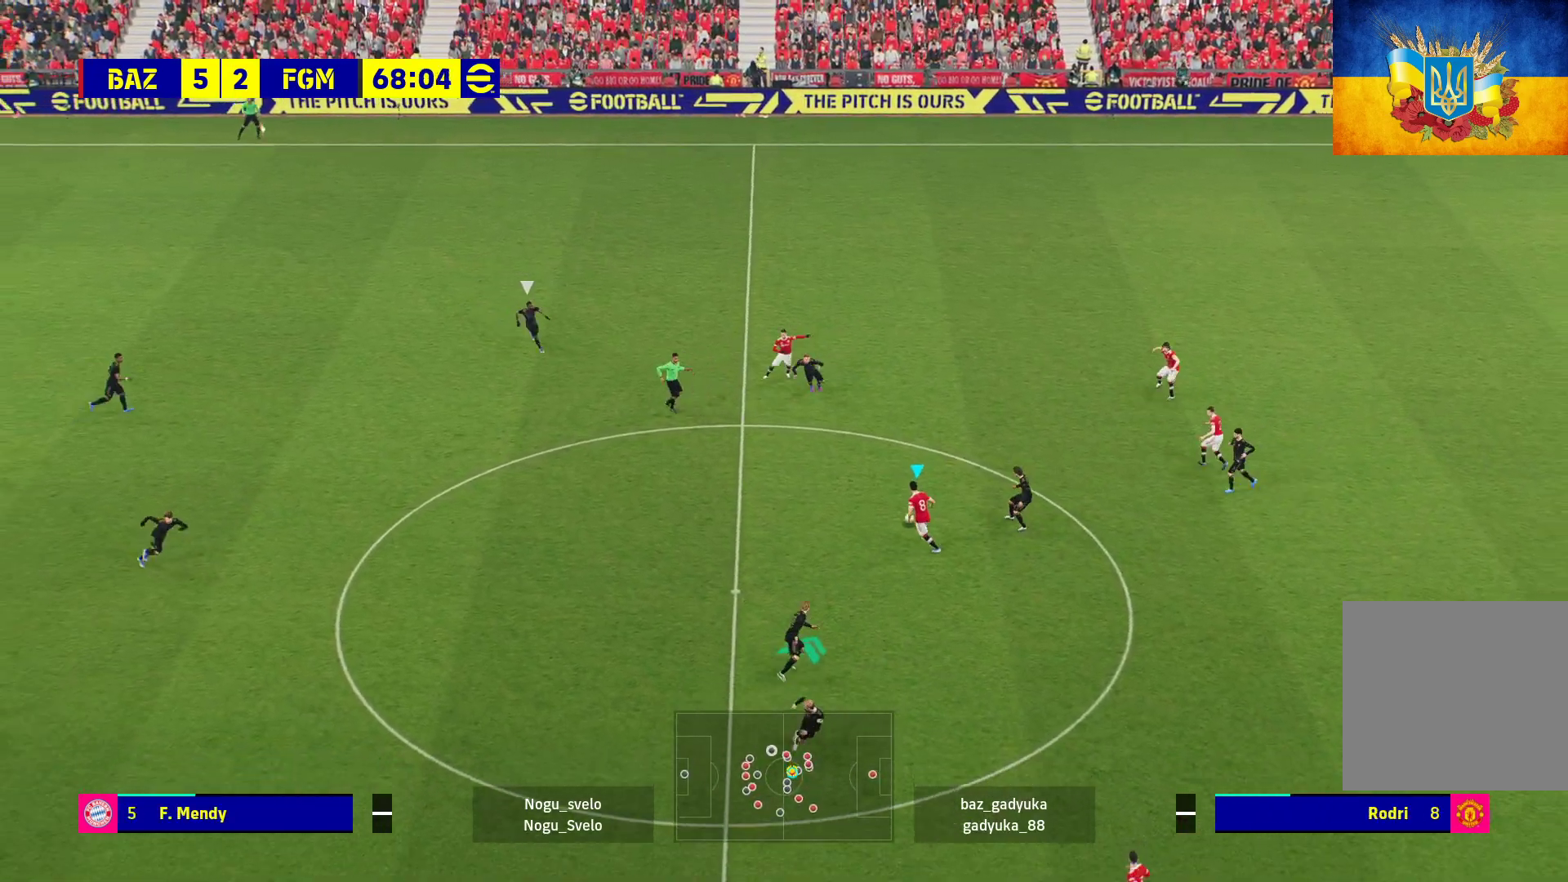
{"buttons": ["A", "L3"], "left_stick": "down-left", "right_stick": "center", "events": [[367, "A", "down"], [383, "L3", "down"], [383, "left_stick", "down-left"]]}
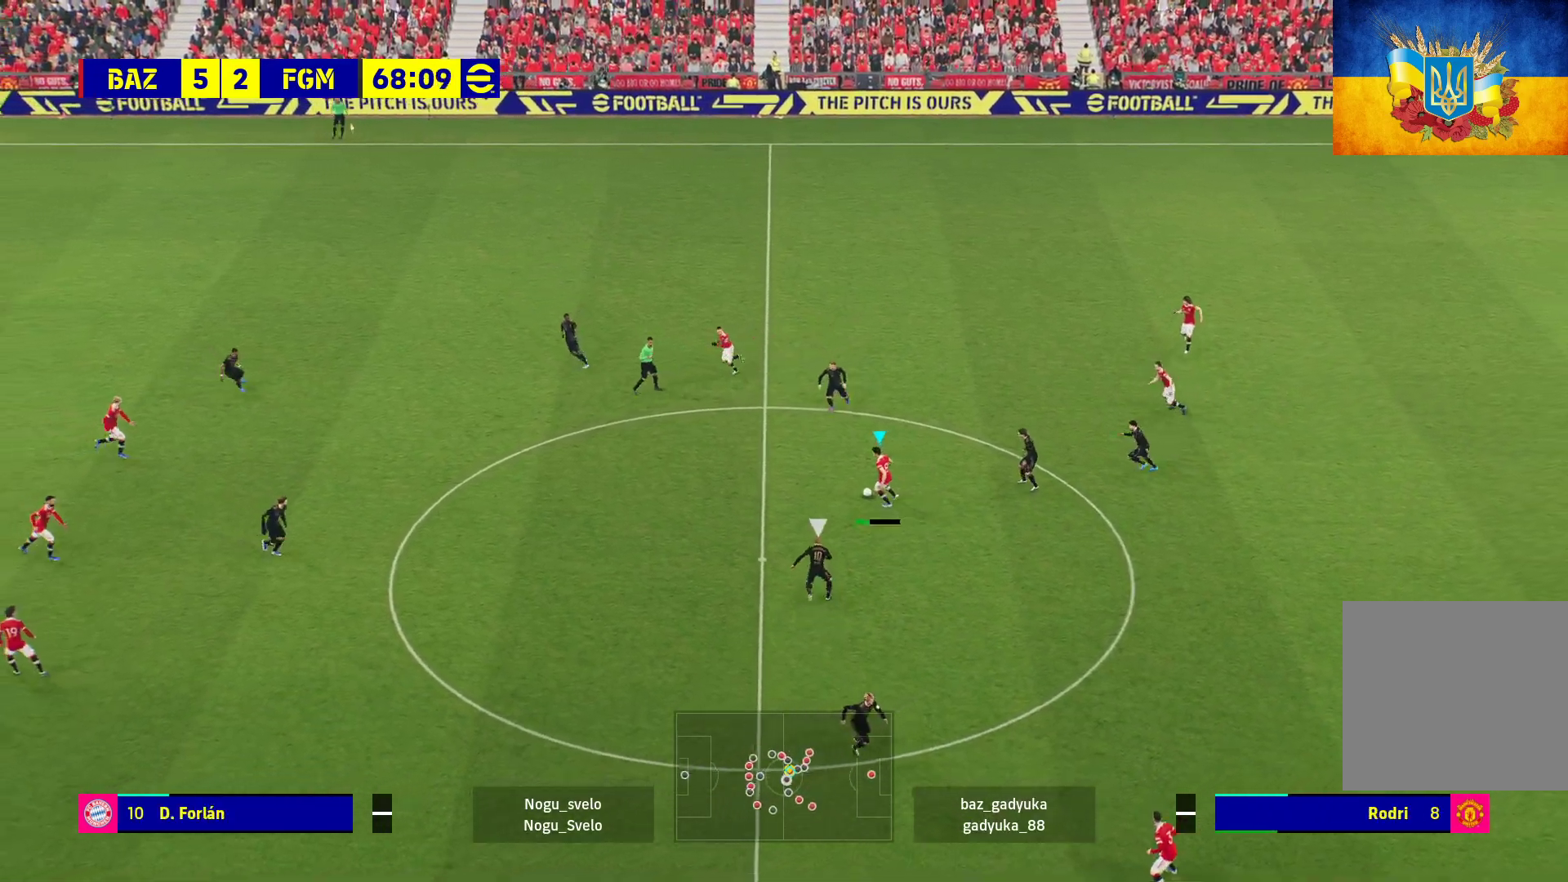
{"buttons": ["L3"], "left_stick": "down-left", "right_stick": "center", "events": [[50, "A", "up"]]}
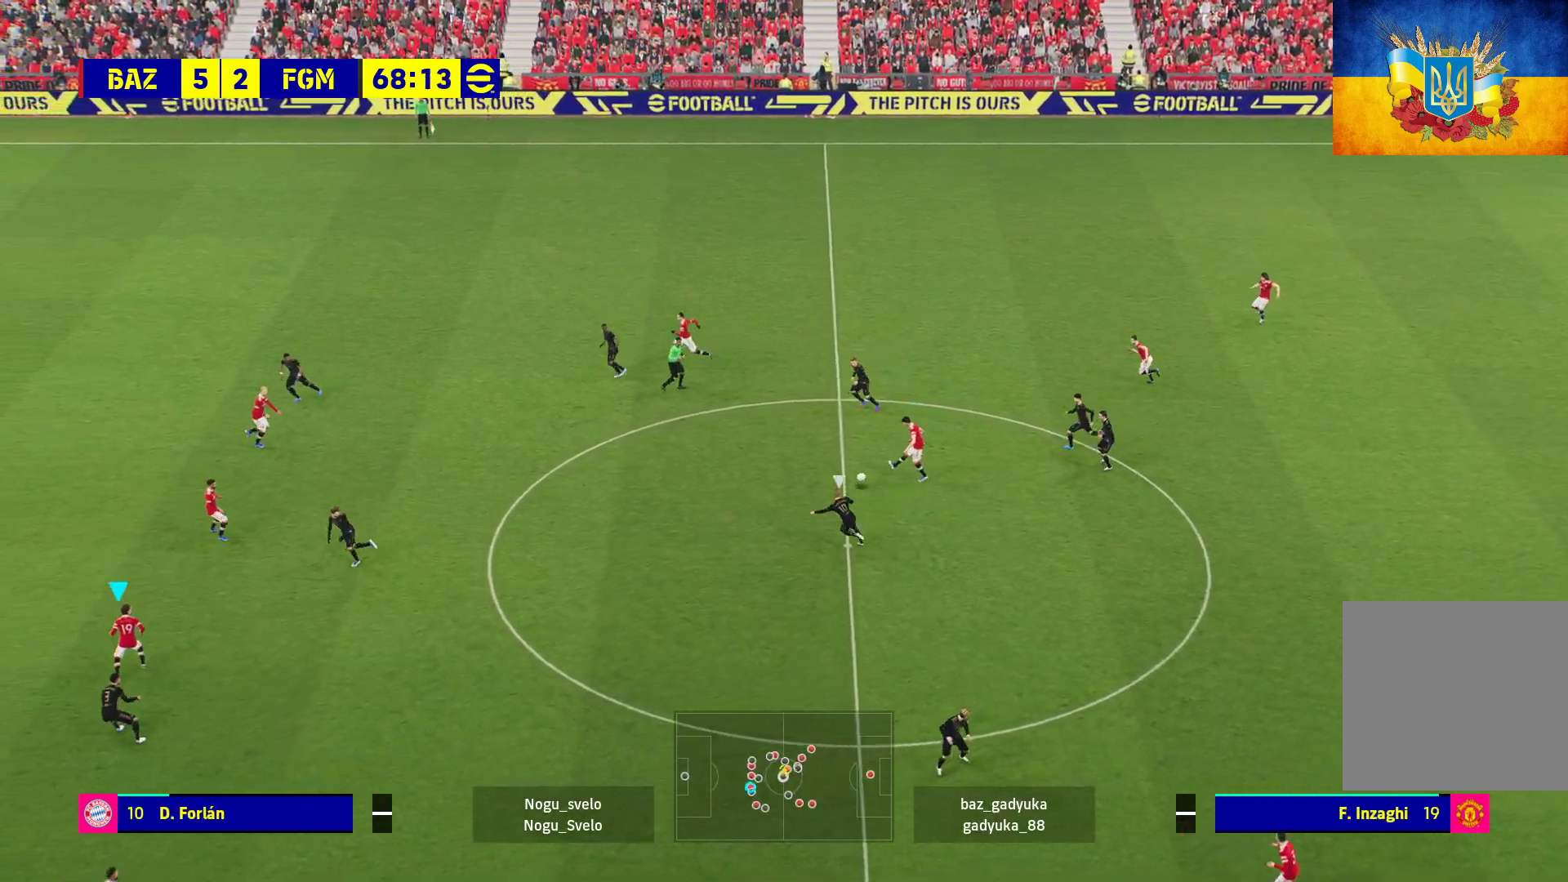
{"buttons": [], "left_stick": "right", "right_stick": "center", "events": [[150, "L3", "up"], [233, "left_stick", "right"]]}
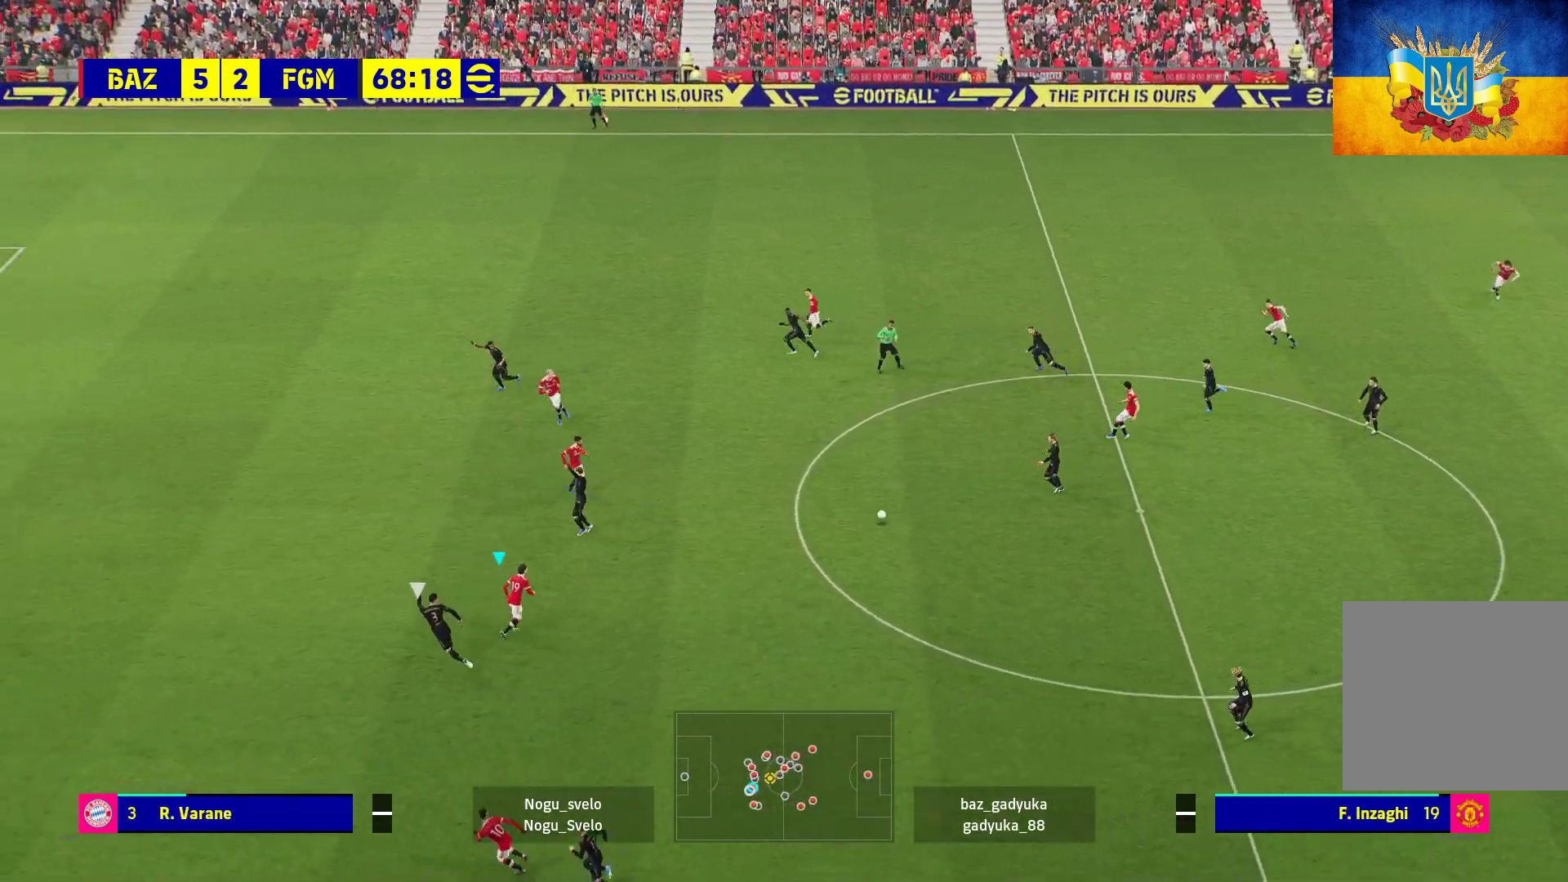
{"buttons": [], "left_stick": "up", "right_stick": "center", "events": [[100, "left_stick", "up-right"], [367, "left_stick", "up"]]}
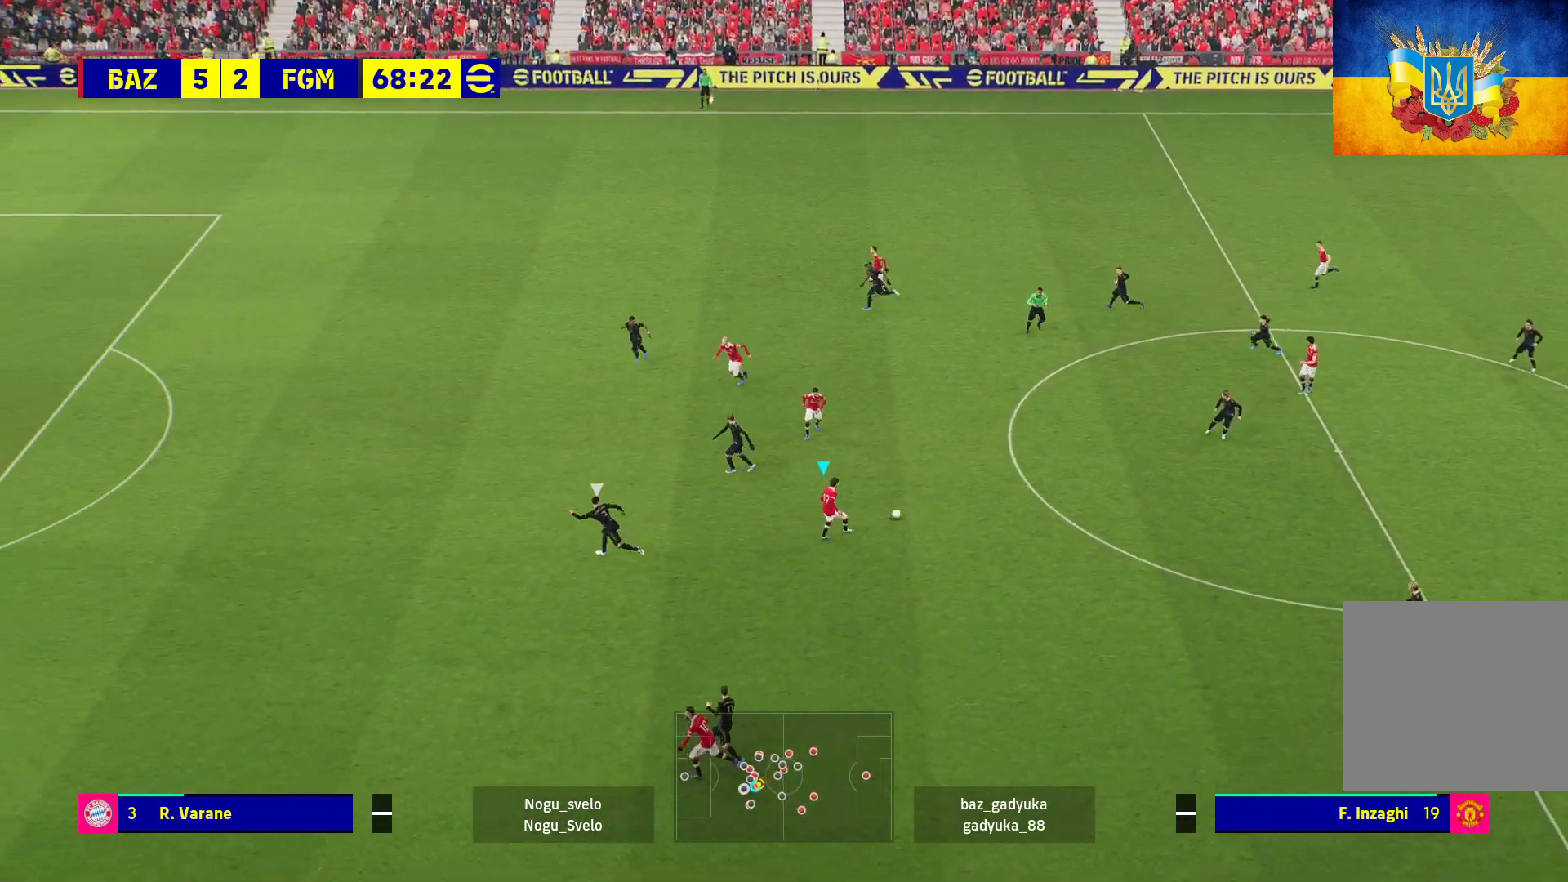
{"buttons": ["L3"], "left_stick": "up-left", "right_stick": "center", "events": [[283, "left_stick", "up-left"], [500, "L3", "down"]]}
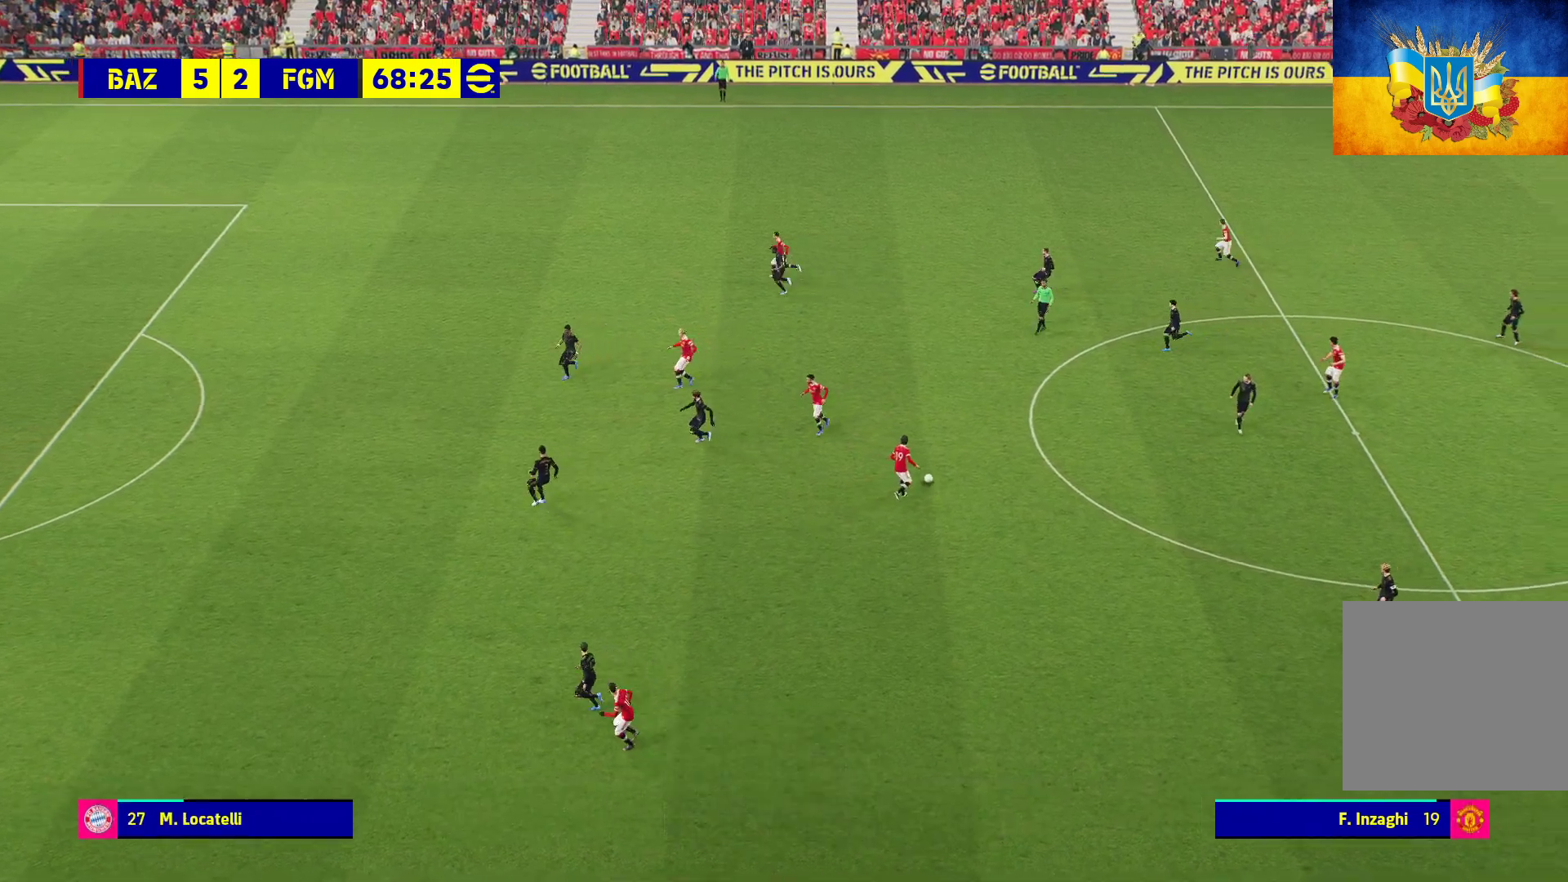
{"buttons": ["A"], "left_stick": "center", "right_stick": "center", "events": [[300, "L3", "up"], [500, "A", "down"], [500, "left_stick", "center"]]}
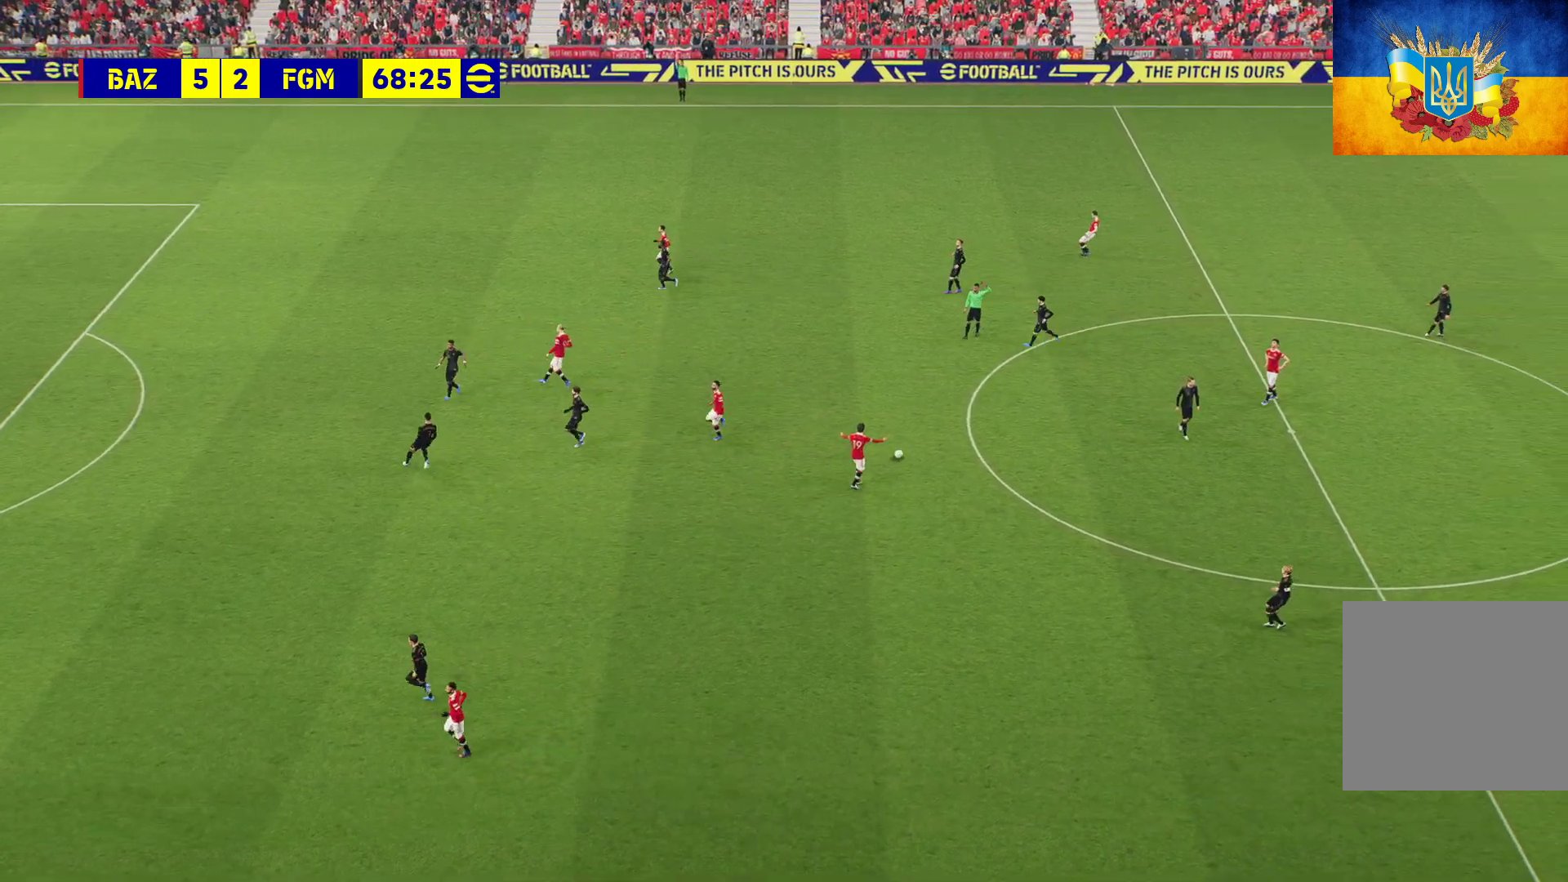
{"buttons": ["A"], "left_stick": "center", "right_stick": "center", "events": [[67, "A", "up"], [167, "A", "down"], [233, "A", "up"], [467, "A", "down"]]}
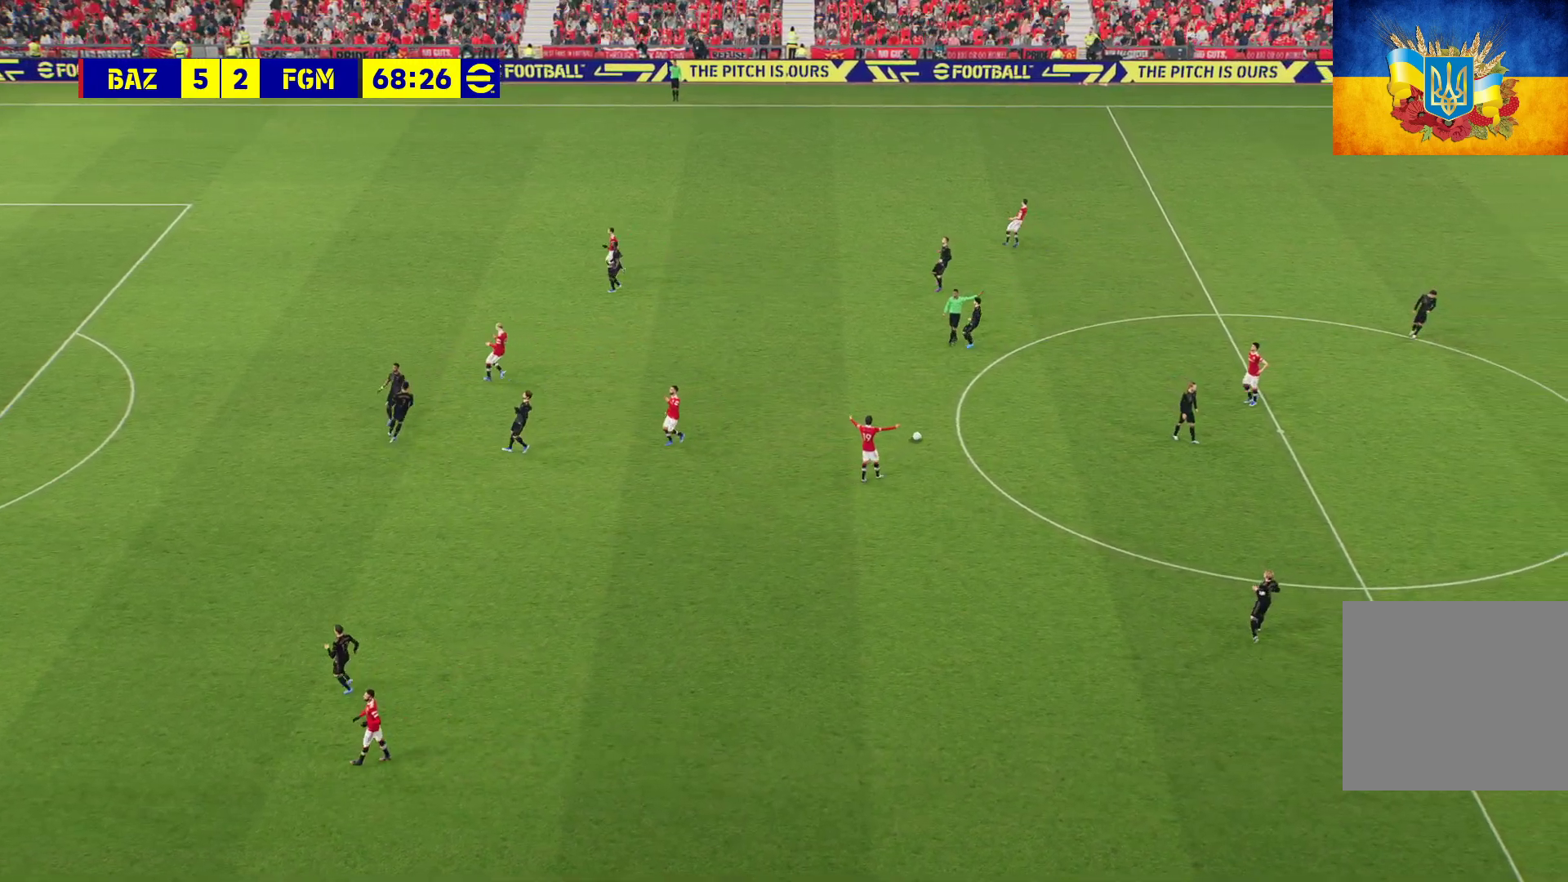
{"buttons": ["A"], "left_stick": "center", "right_stick": "center", "events": [[33, "A", "up"], [250, "A", "down"], [300, "A", "up"], [467, "A", "down"]]}
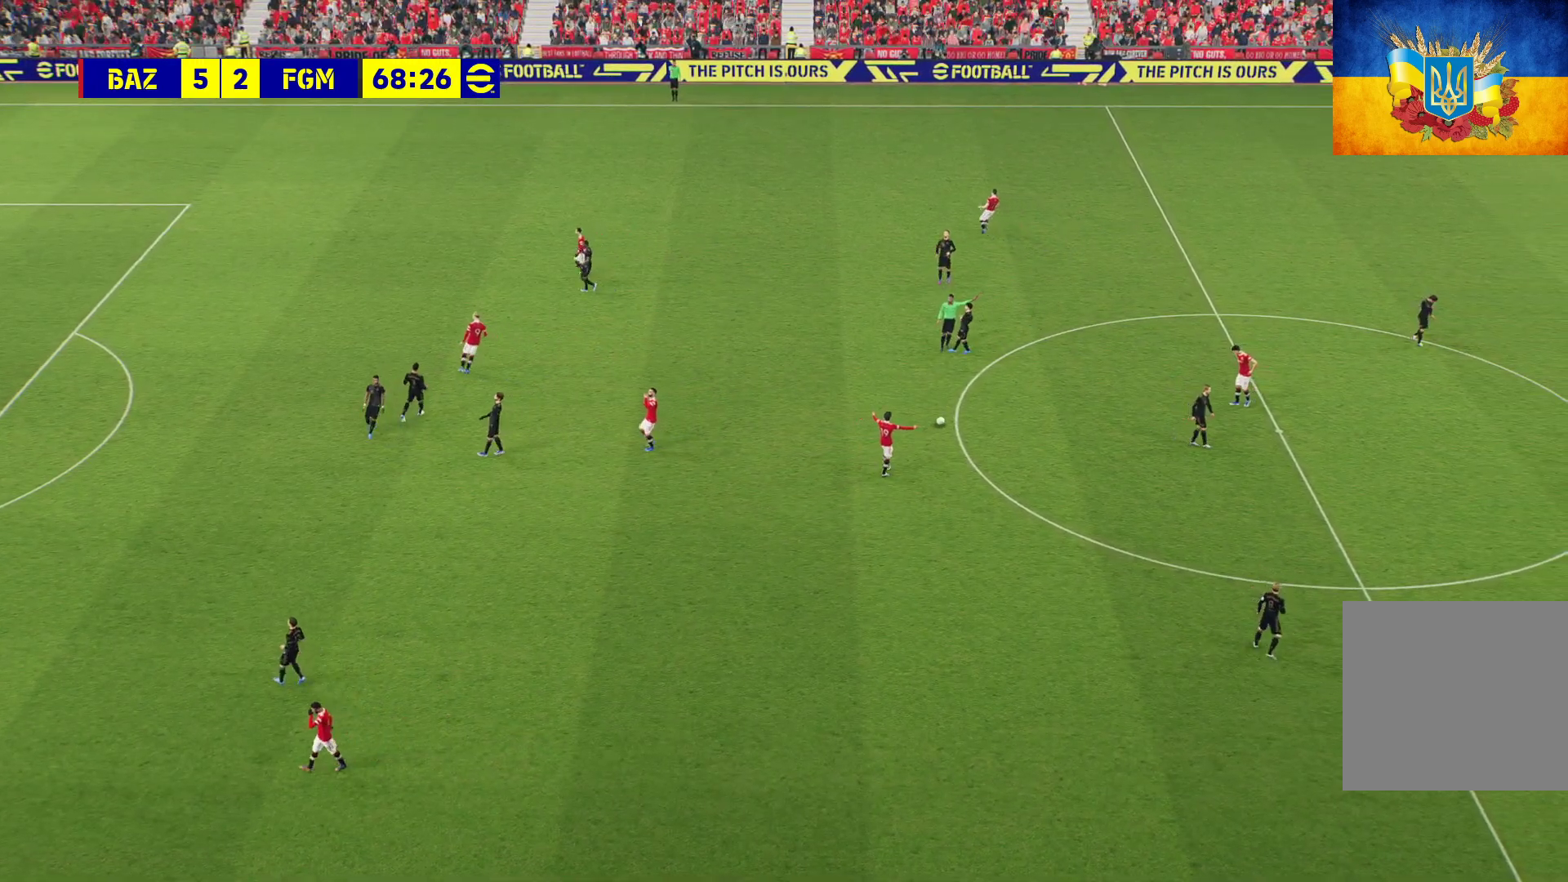
{"buttons": [], "left_stick": "center", "right_stick": "center", "events": [[17, "A", "up"], [483, "A", "down"], [500, "A", "up"]]}
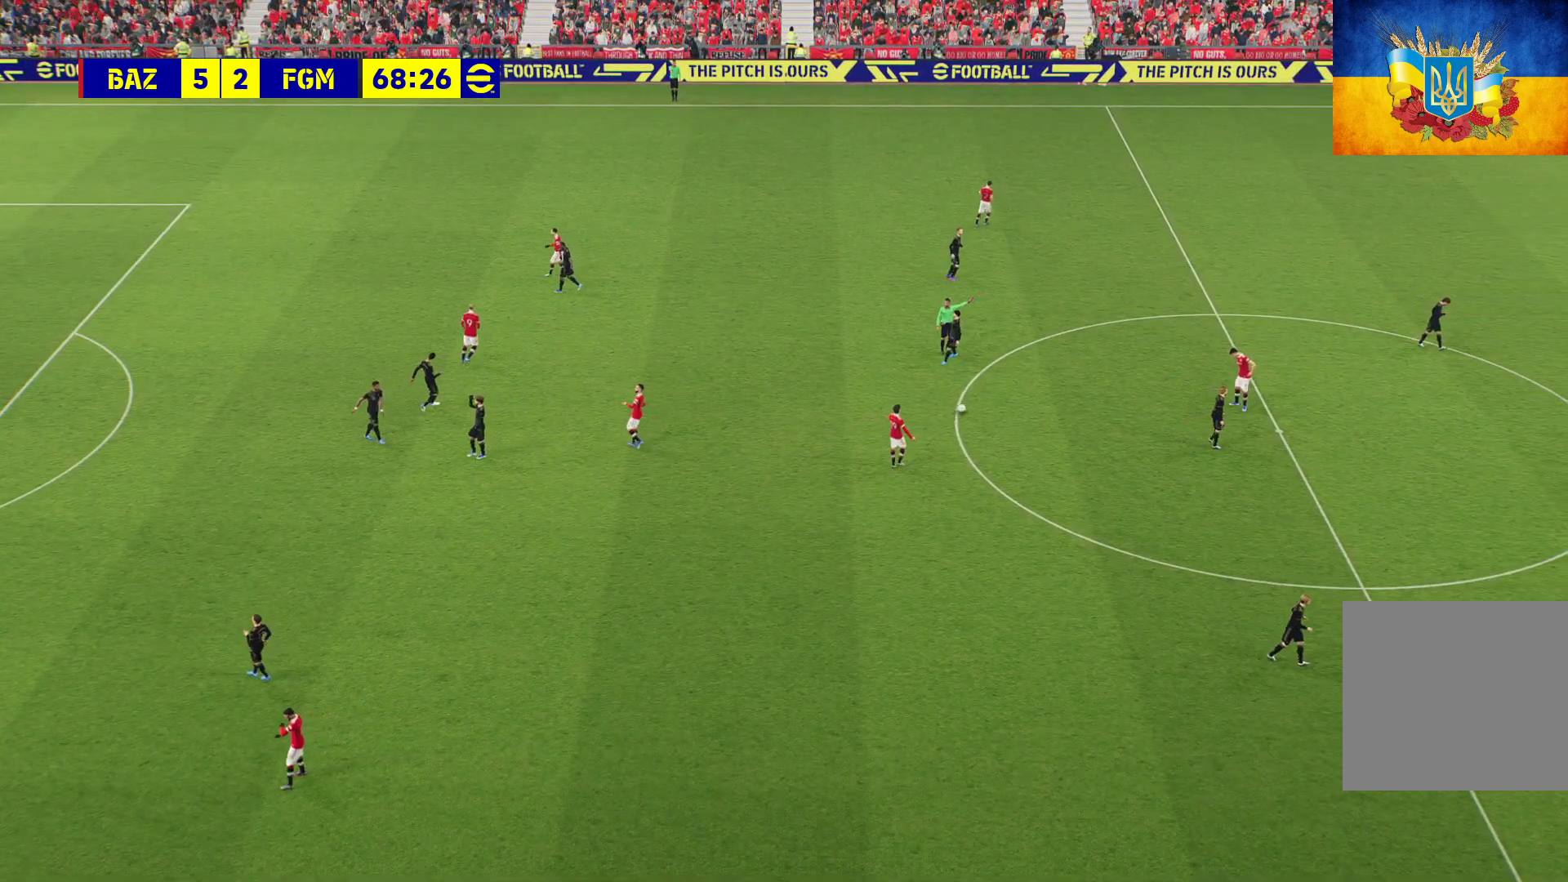
{"buttons": [], "left_stick": "center", "right_stick": "center", "events": []}
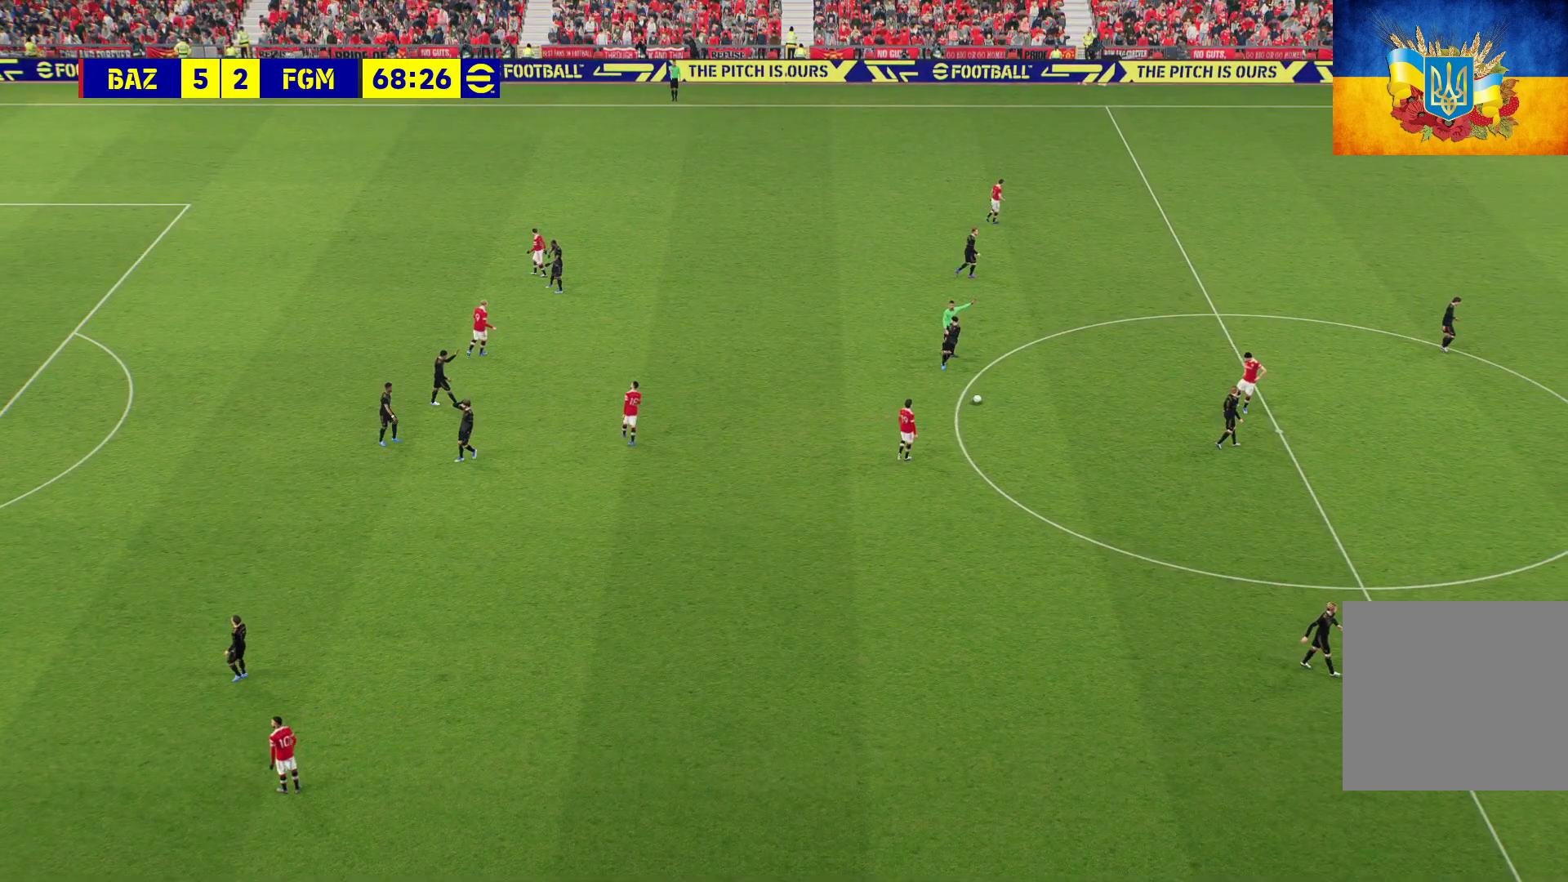
{"buttons": [], "left_stick": "center", "right_stick": "center", "events": [[83, "A", "down"], [117, "A", "up"], [333, "A", "down"], [367, "A", "up"]]}